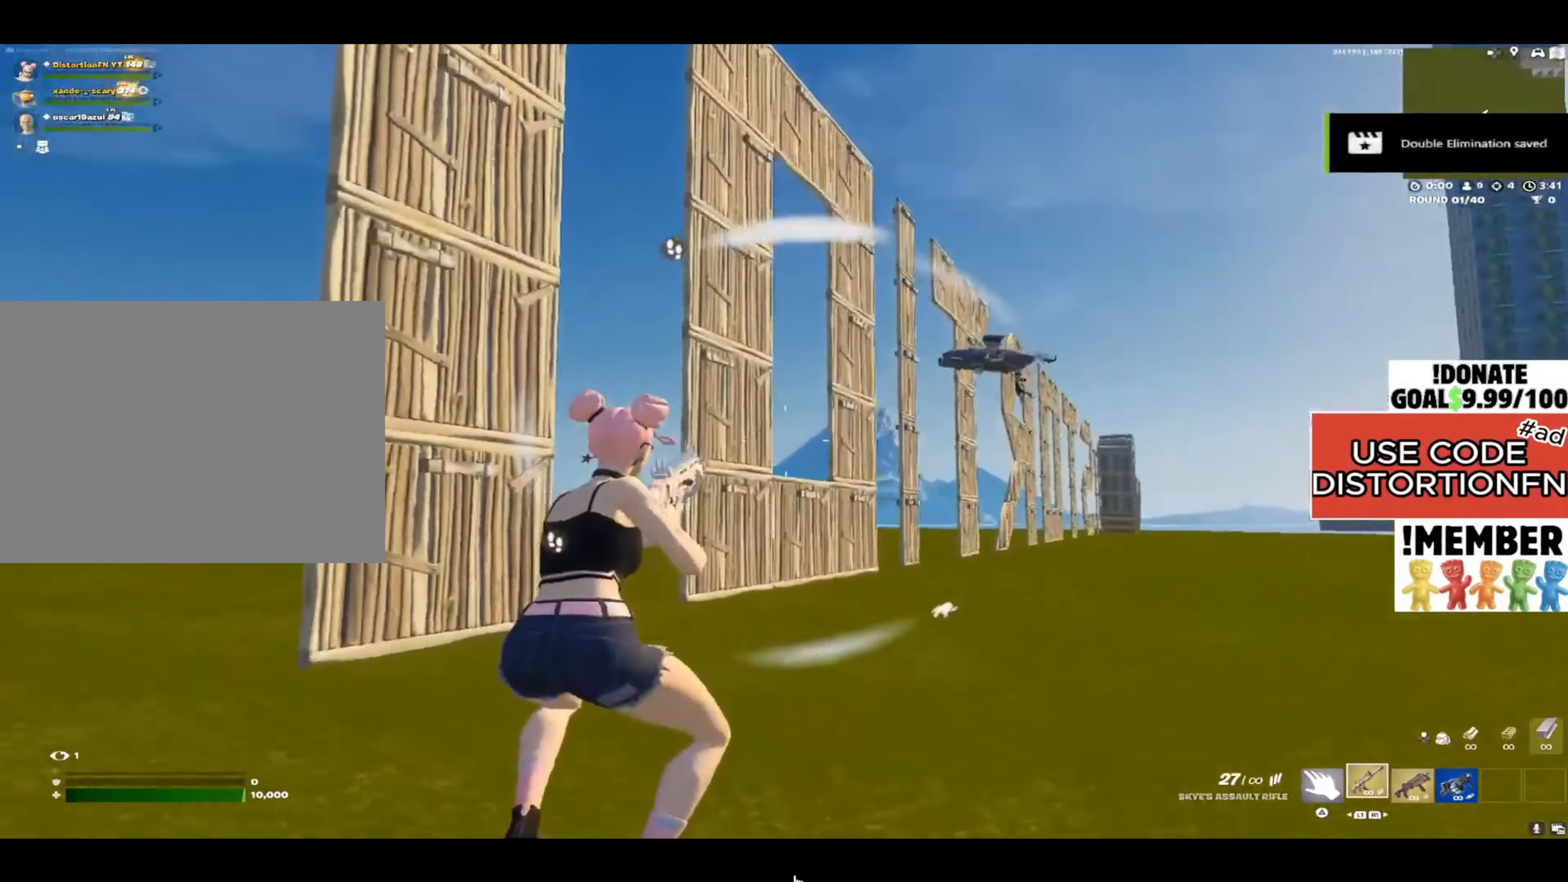
Gameplay with a controller (PlayStation layout); each line is a JSON object with the inputs held at the frame after it. "events" lists button and stick changes between this image and that frame as [ms after this image, input, new state], when the widget could be followed in between.
{"buttons": [], "left_stick": "up-right", "right_stick": "up-left", "events": [[283, "CROSS", "down"], [350, "CROSS", "up"], [467, "right_stick", "up-left"]]}
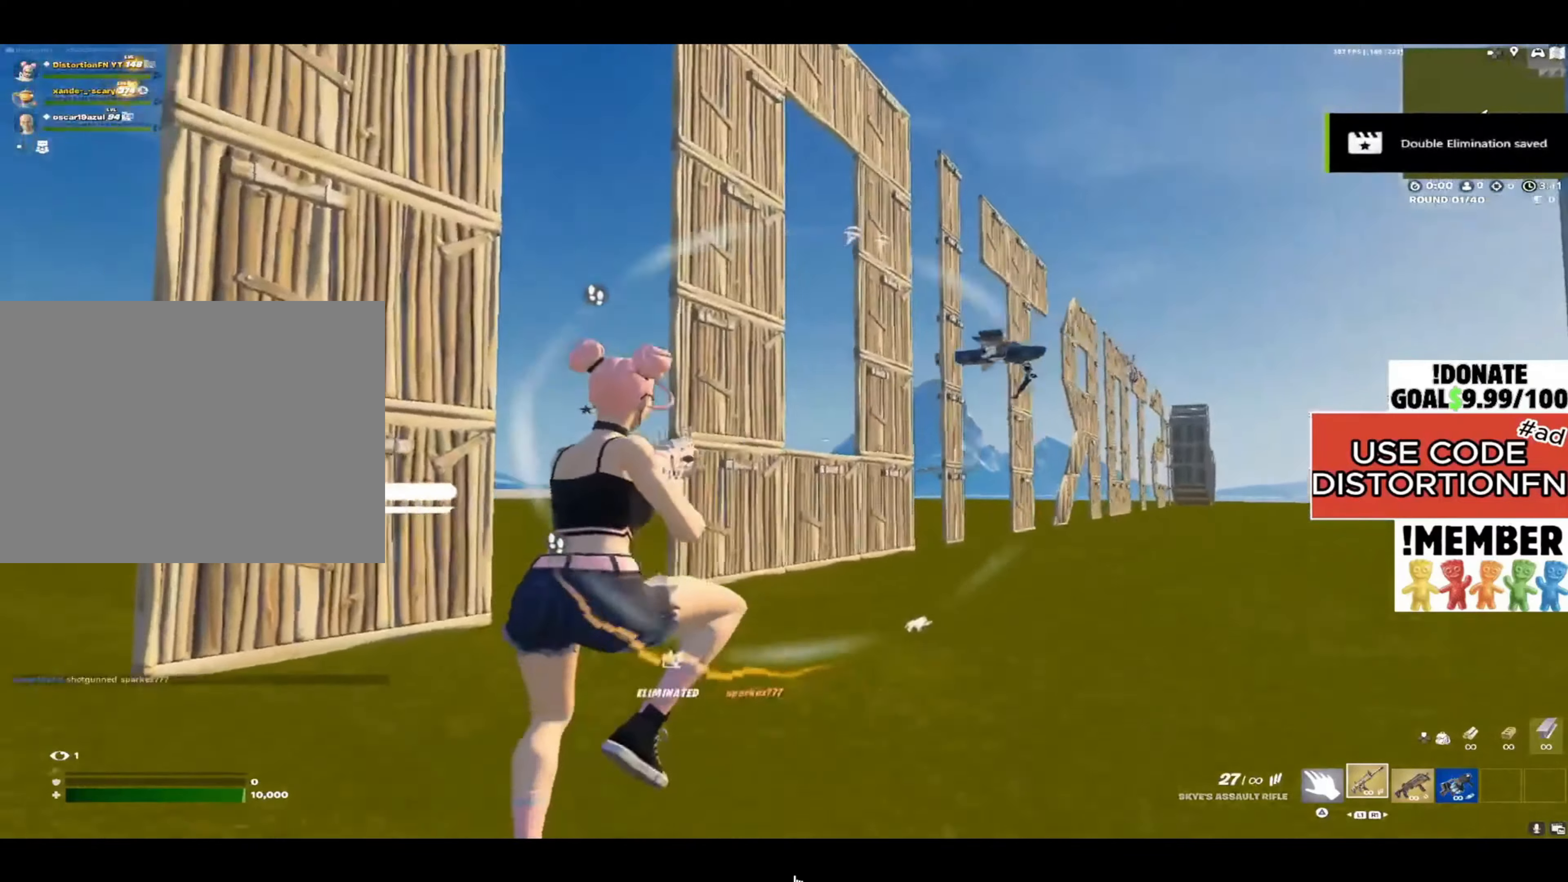
{"buttons": [], "left_stick": "up-right", "right_stick": "down-right", "events": [[17, "left_stick", "right"], [150, "right_stick", "center"], [467, "left_stick", "up-right"], [483, "right_stick", "down-right"]]}
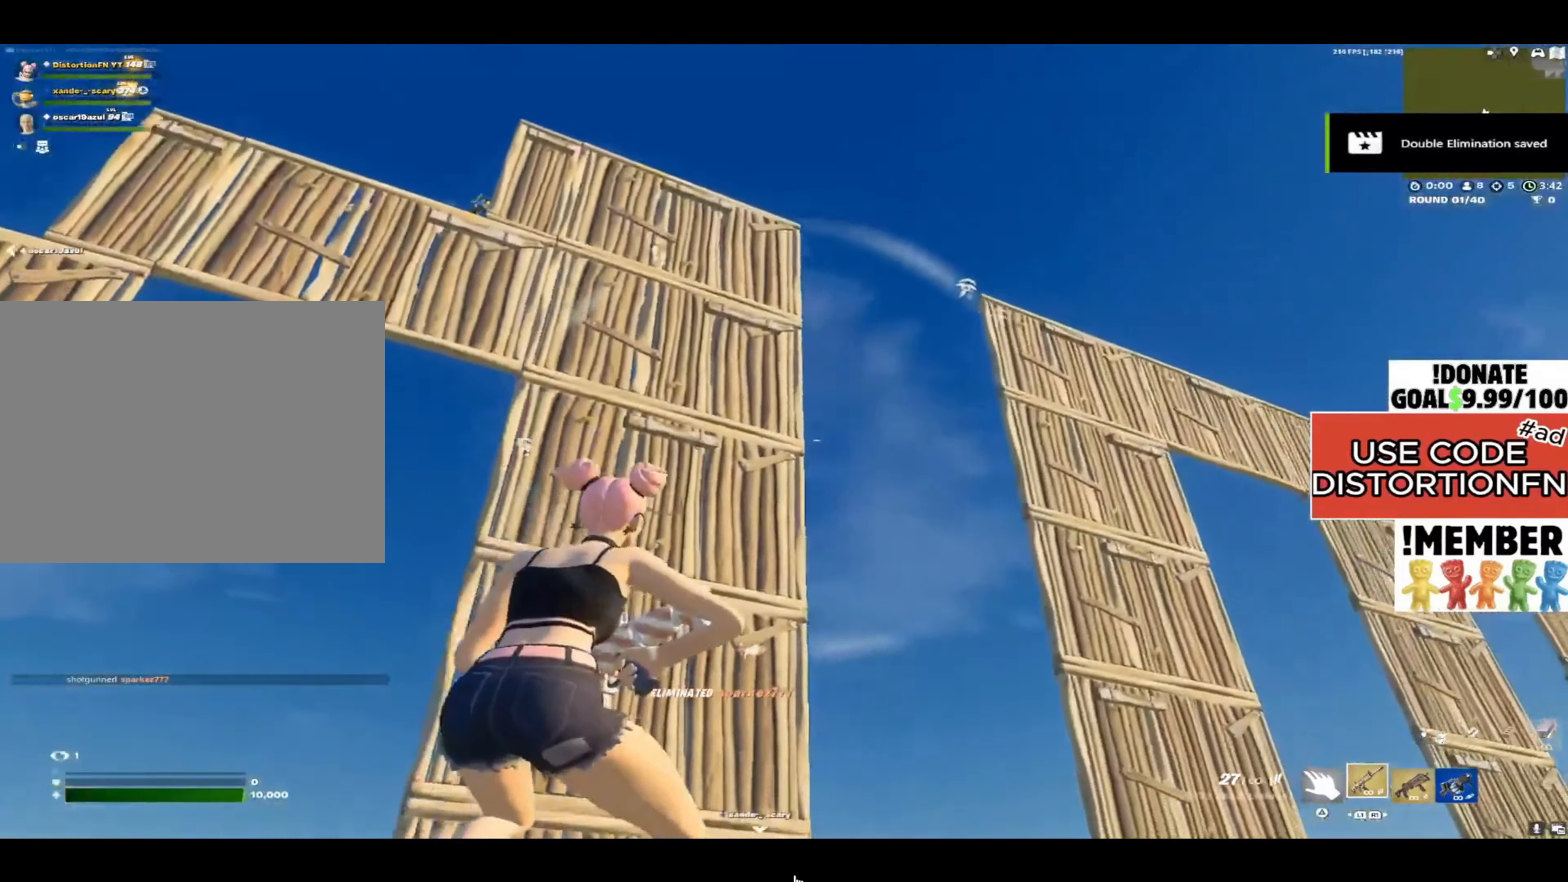
{"buttons": [], "left_stick": "up-right", "right_stick": "center", "events": [[133, "right_stick", "center"]]}
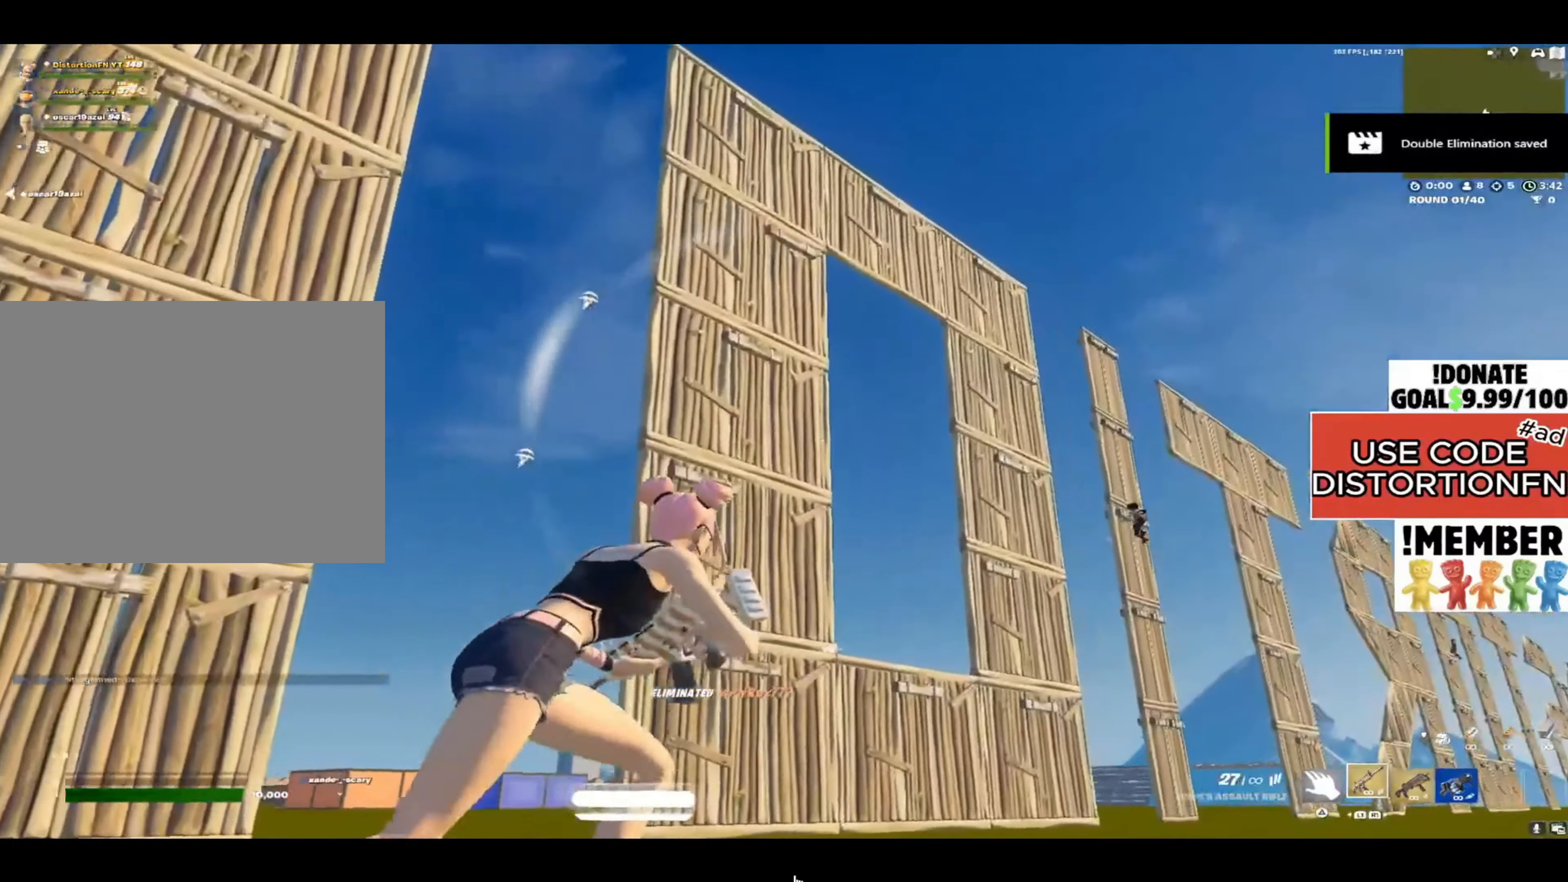
{"buttons": [], "left_stick": "up-right", "right_stick": "center", "events": [[367, "right_stick", "down-right"], [483, "right_stick", "center"]]}
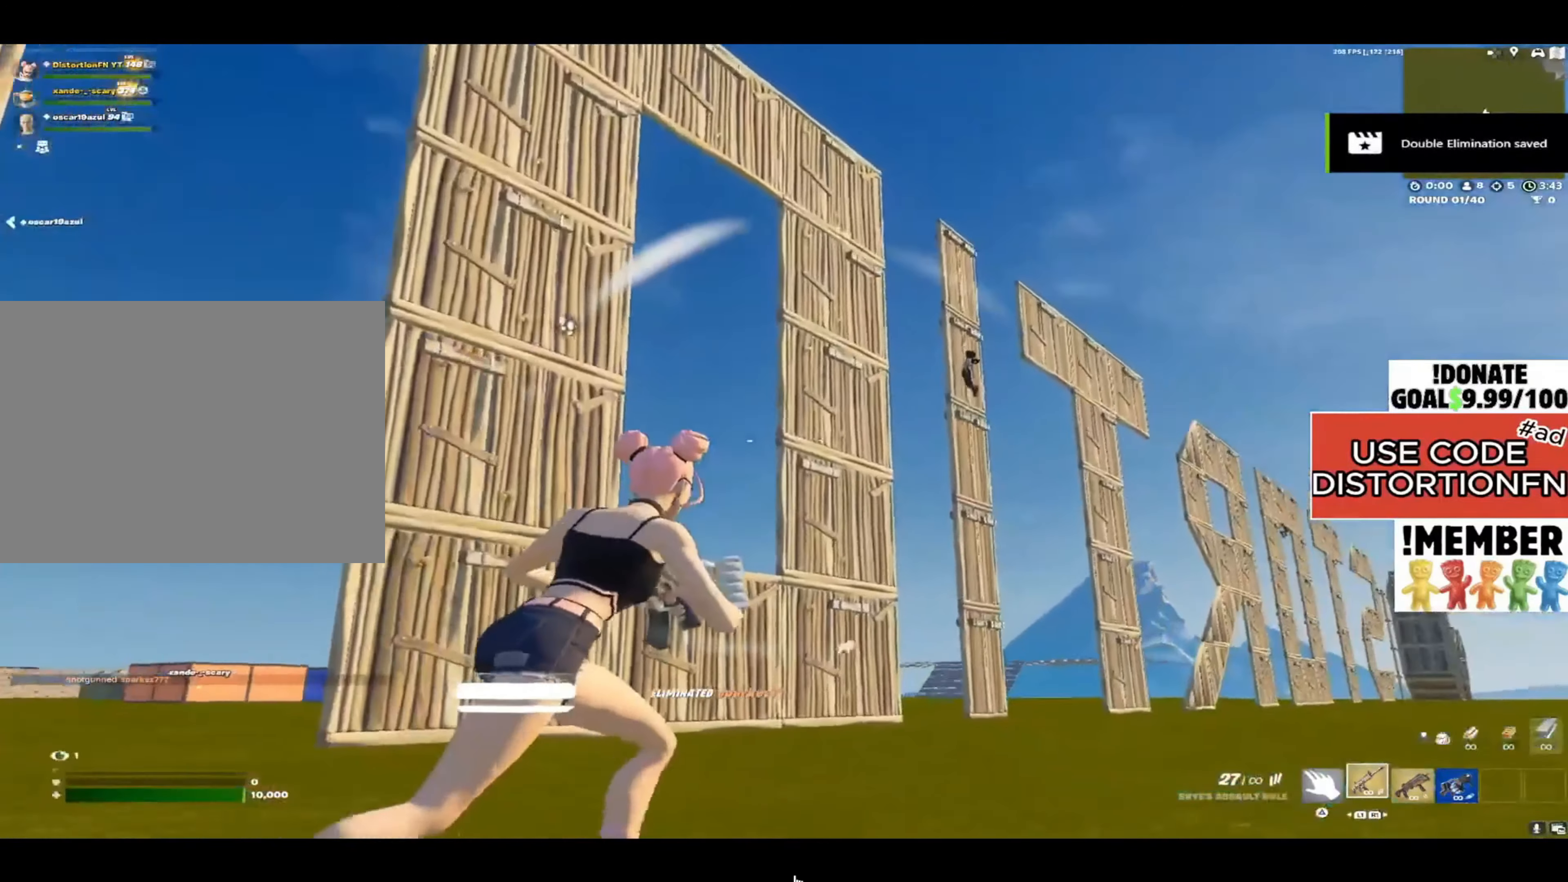
{"buttons": [], "left_stick": "up-right", "right_stick": "center", "events": [[283, "CROSS", "down"], [383, "CROSS", "up"]]}
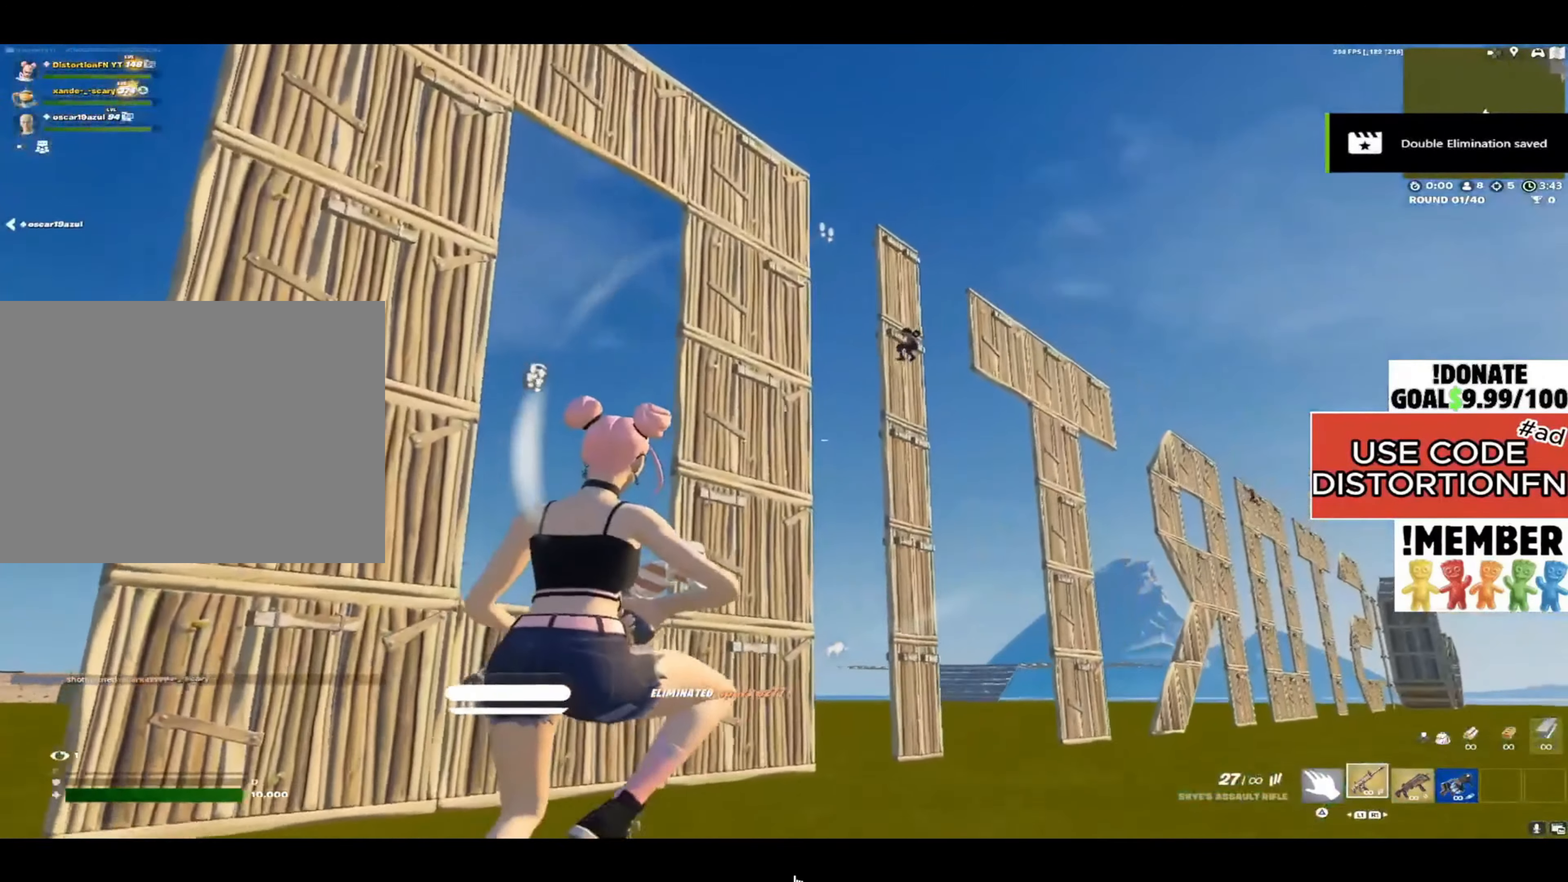
{"buttons": [], "left_stick": "right", "right_stick": "center", "events": [[233, "right_stick", "up-left"], [417, "left_stick", "right"], [467, "right_stick", "center"]]}
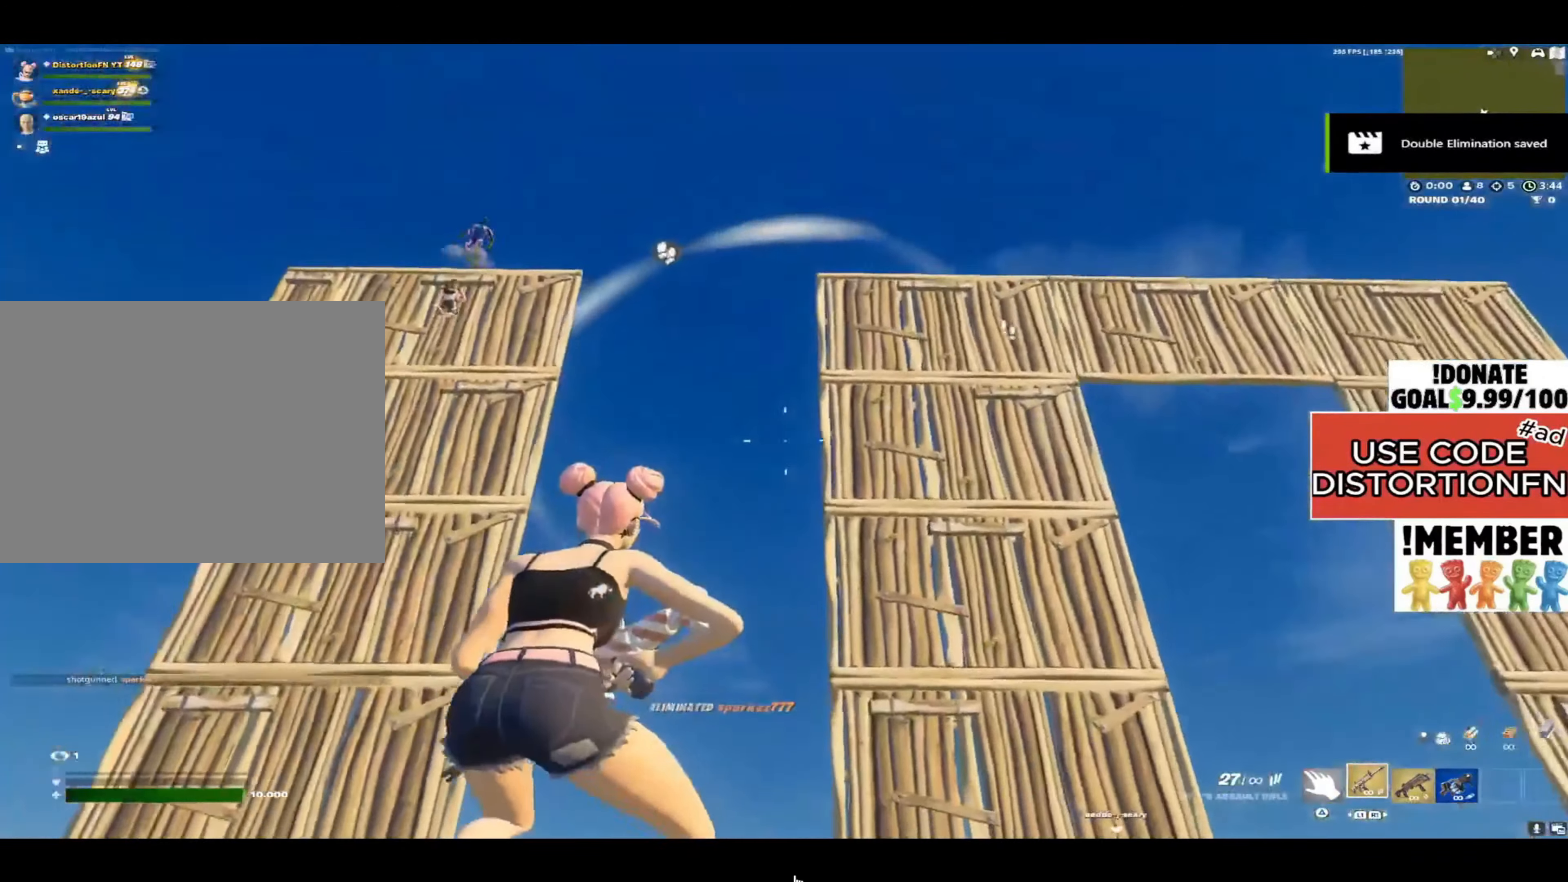
{"buttons": ["R3"], "left_stick": "up-right", "right_stick": "center", "events": [[100, "right_stick", "right"], [167, "left_stick", "up-right"], [217, "right_stick", "center"], [317, "R3", "down"], [383, "R3", "up"], [383, "right_stick", "left"], [433, "R3", "down"], [433, "right_stick", "center"]]}
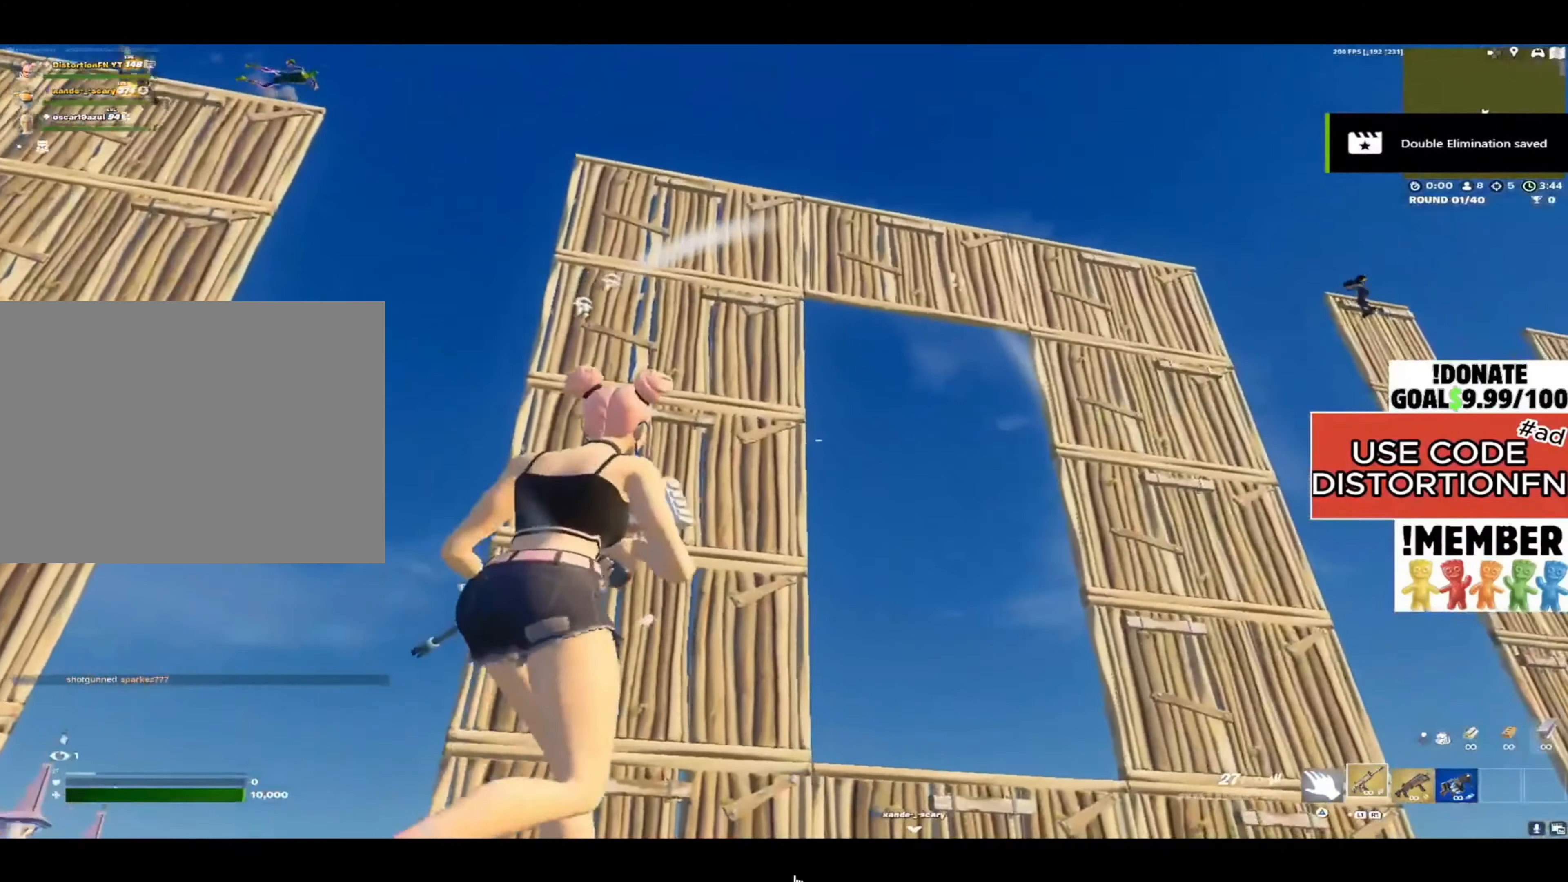
{"buttons": [], "left_stick": "up-right", "right_stick": "center", "events": [[17, "R3", "up"], [300, "right_stick", "right"], [417, "right_stick", "center"]]}
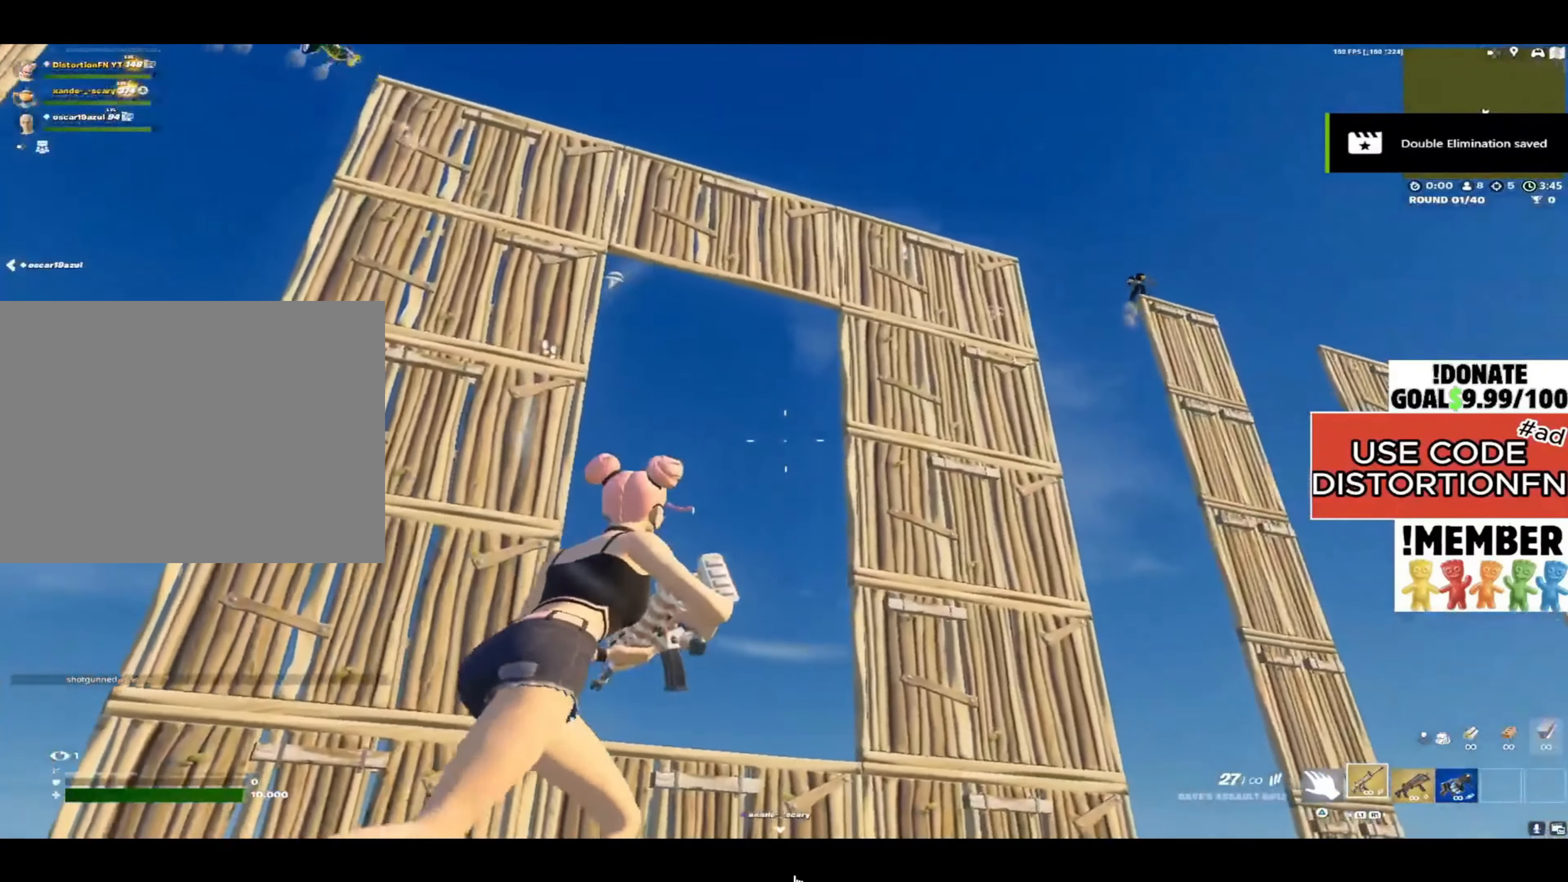
{"buttons": [], "left_stick": "up-right", "right_stick": "center", "events": [[333, "right_stick", "right"], [483, "right_stick", "center"]]}
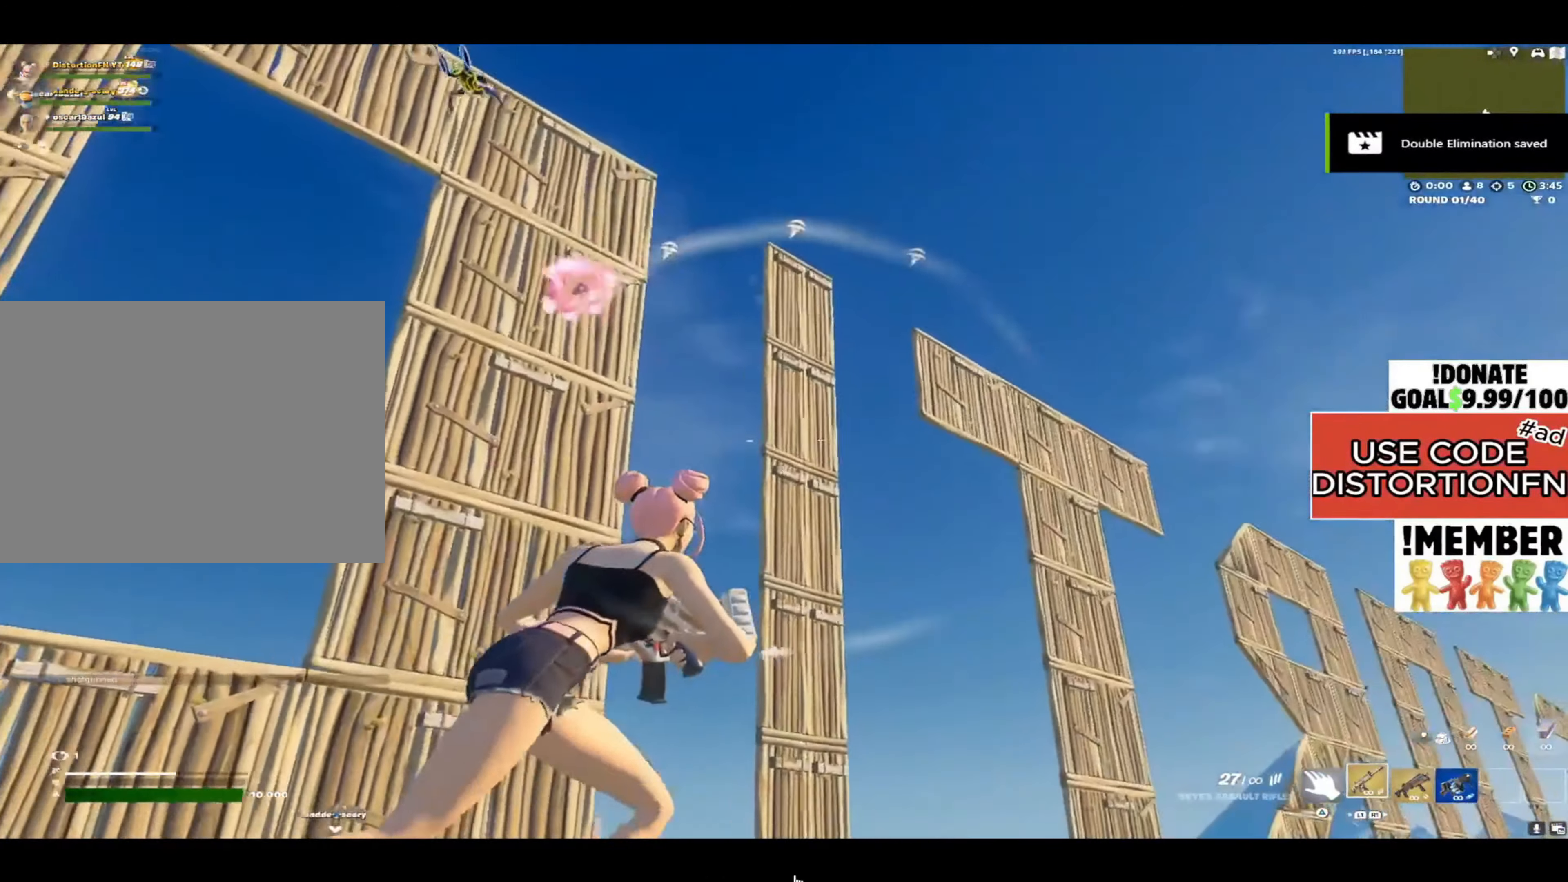
{"buttons": [], "left_stick": "up-right", "right_stick": "down-right", "events": [[433, "right_stick", "down-right"]]}
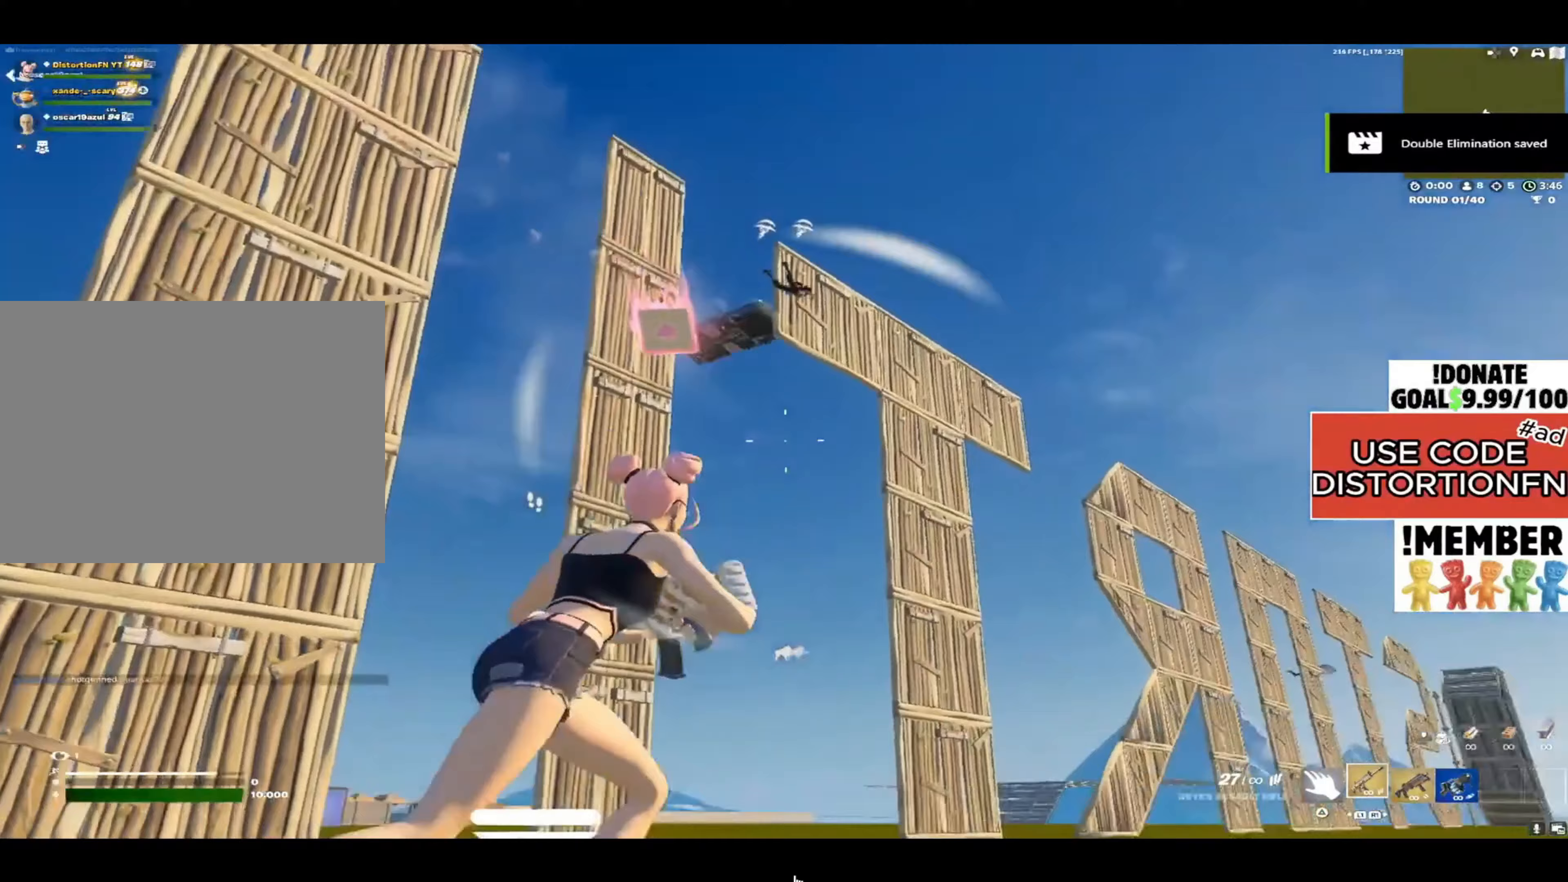
{"buttons": [], "left_stick": "up-right", "right_stick": "down-right", "events": [[50, "right_stick", "center"], [450, "right_stick", "down-right"]]}
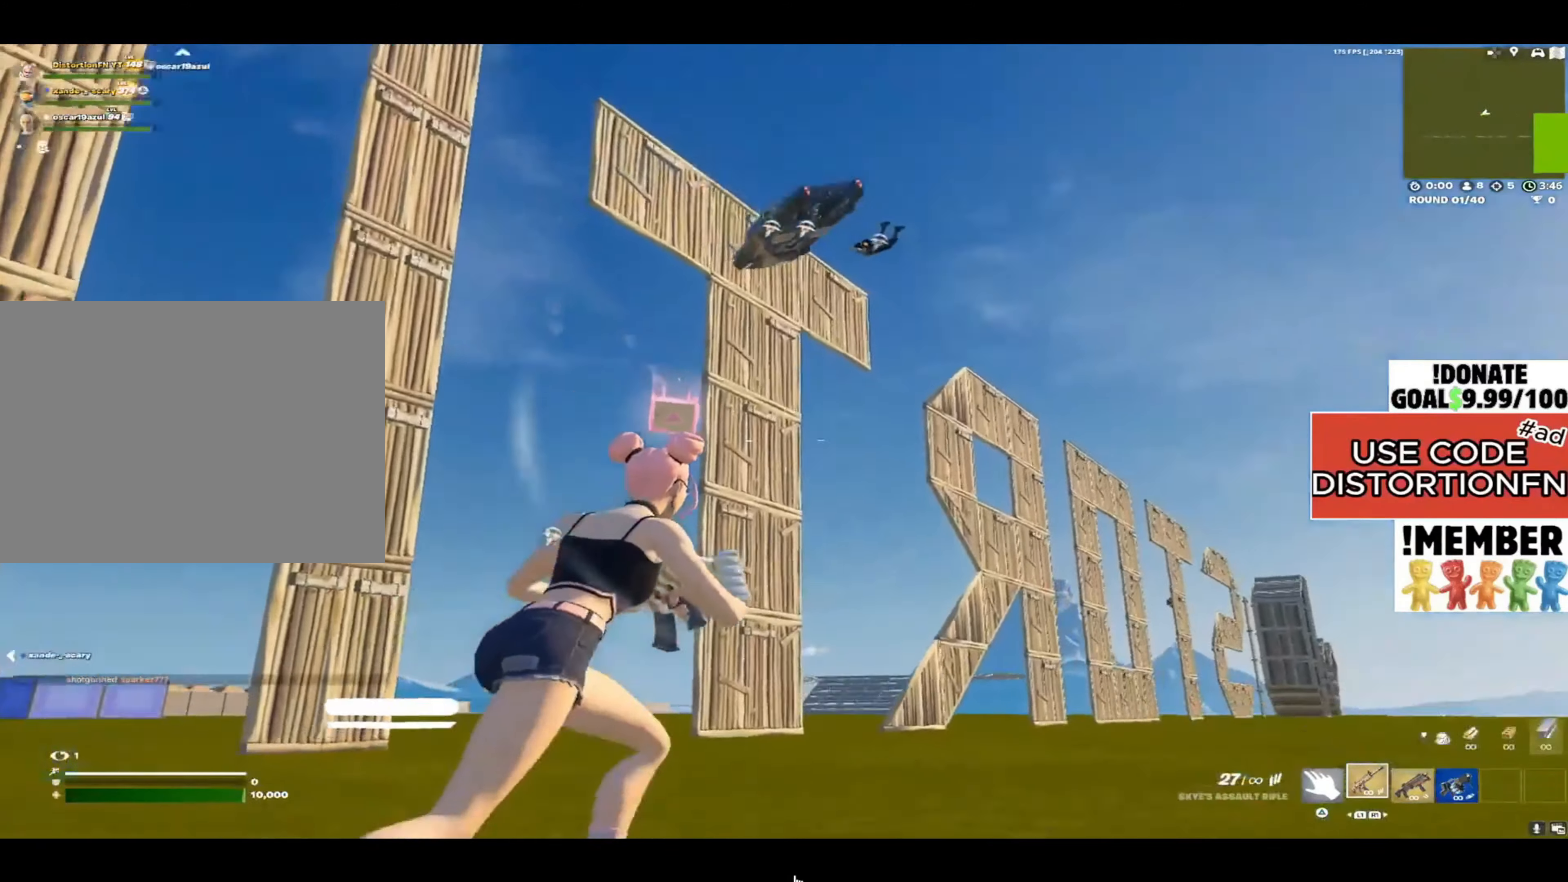
{"buttons": [], "left_stick": "up-right", "right_stick": "center", "events": [[50, "right_stick", "center"]]}
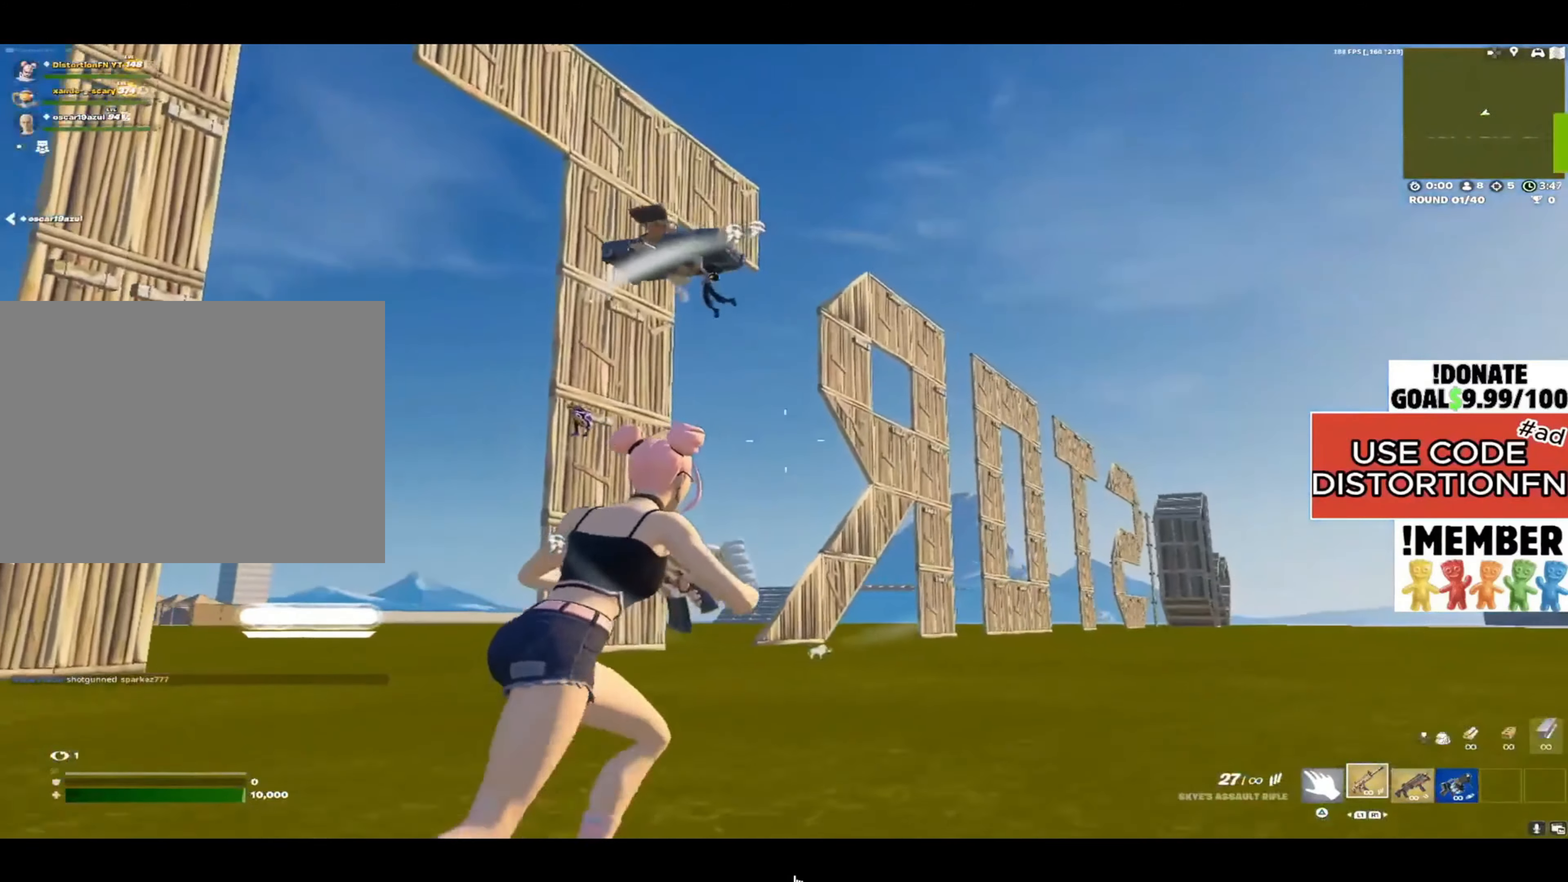
{"buttons": [], "left_stick": "up-right", "right_stick": "center", "events": []}
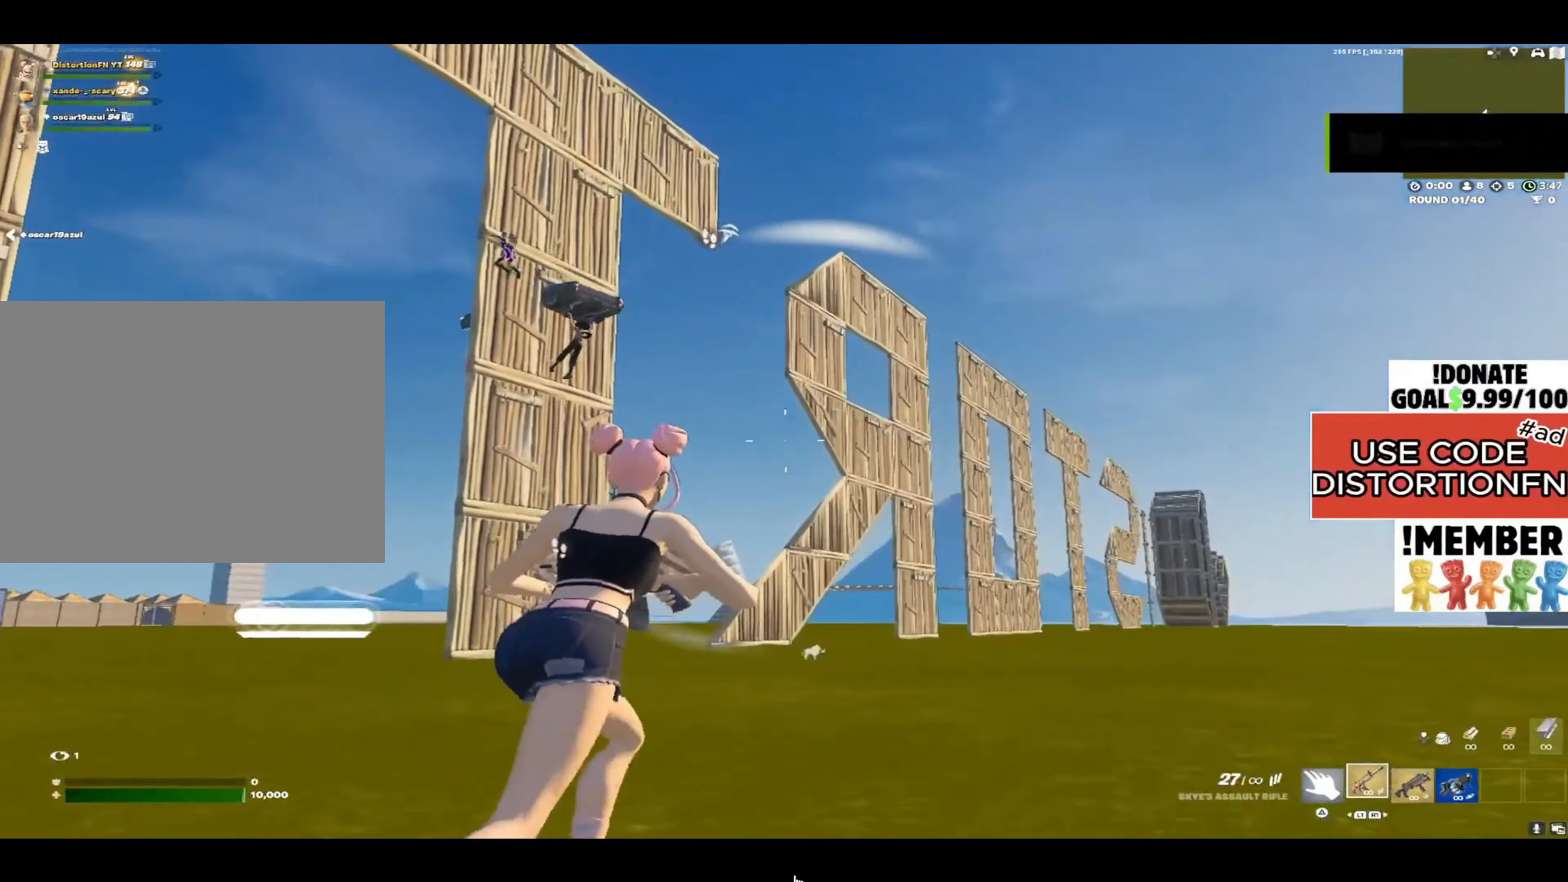
{"buttons": [], "left_stick": "up-right", "right_stick": "center", "events": []}
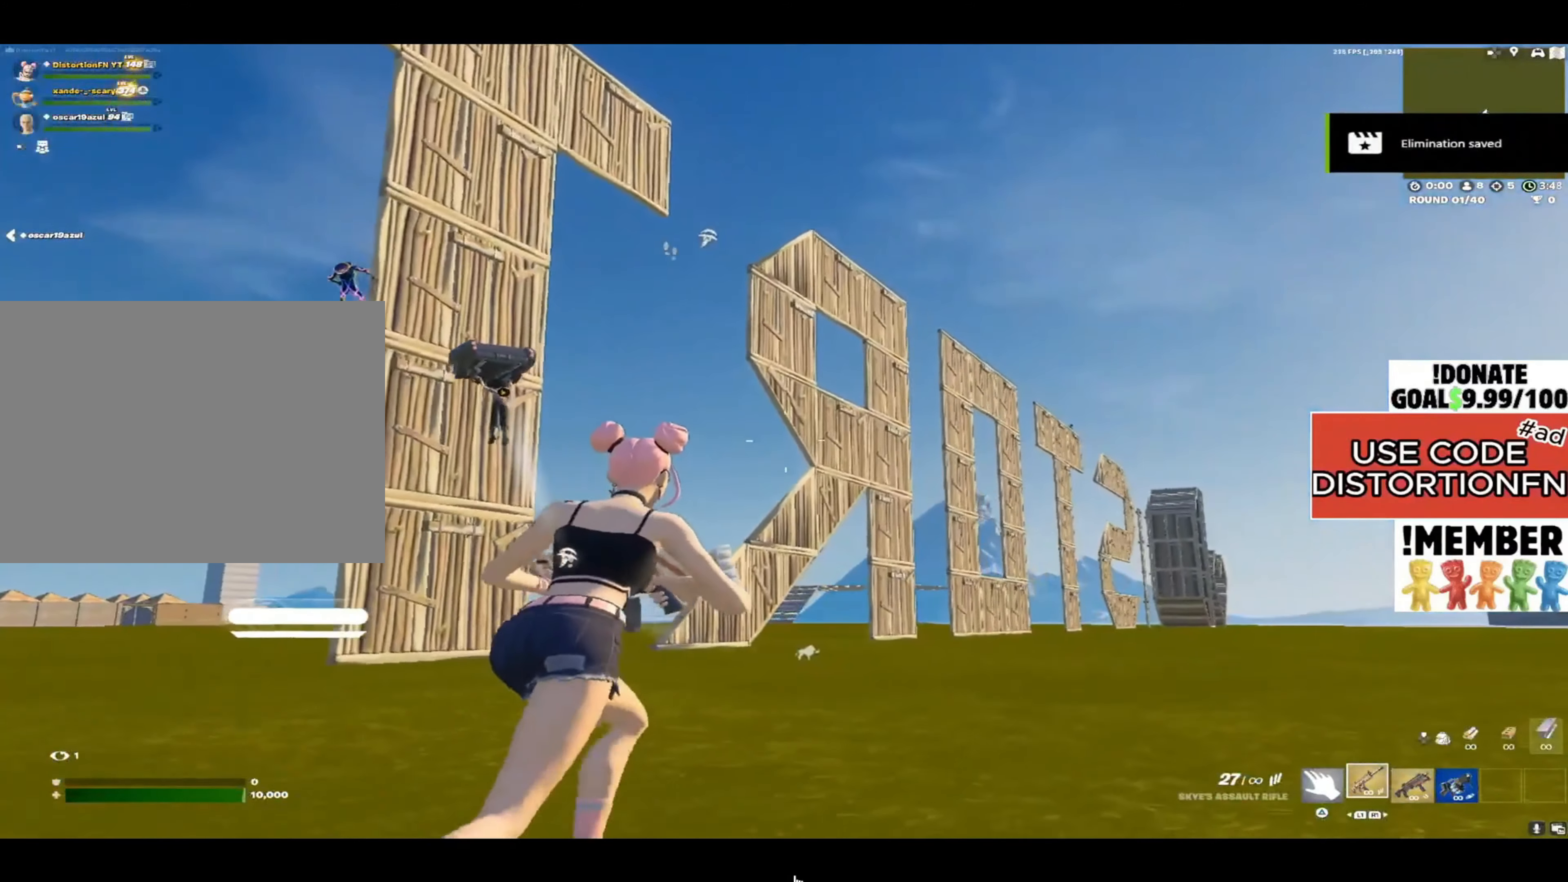
{"buttons": [], "left_stick": "up-right", "right_stick": "center", "events": []}
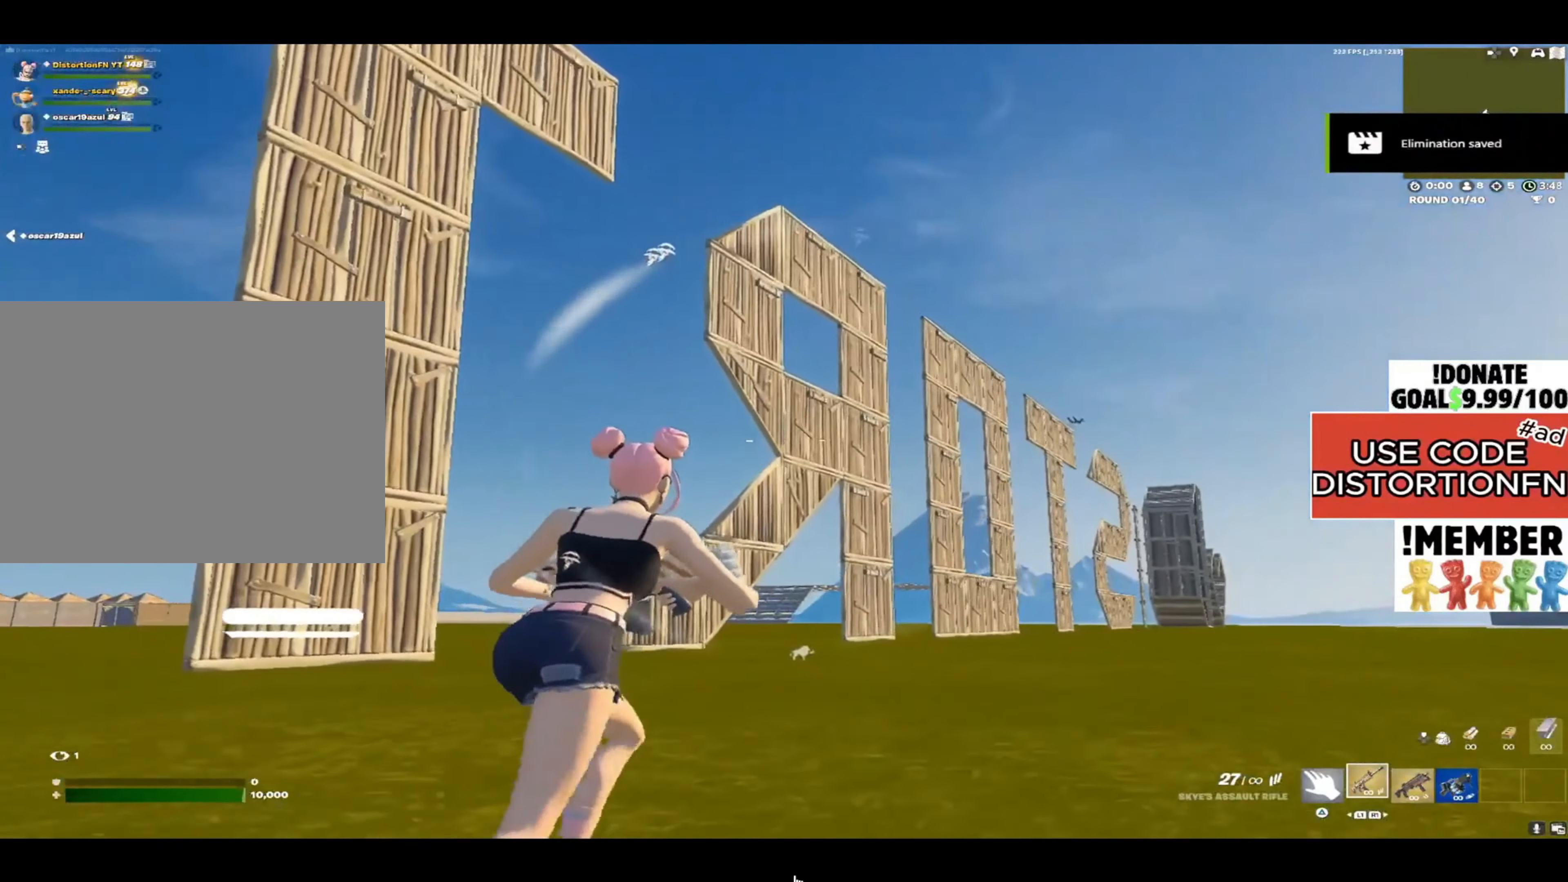
{"buttons": [], "left_stick": "up-right", "right_stick": "center", "events": []}
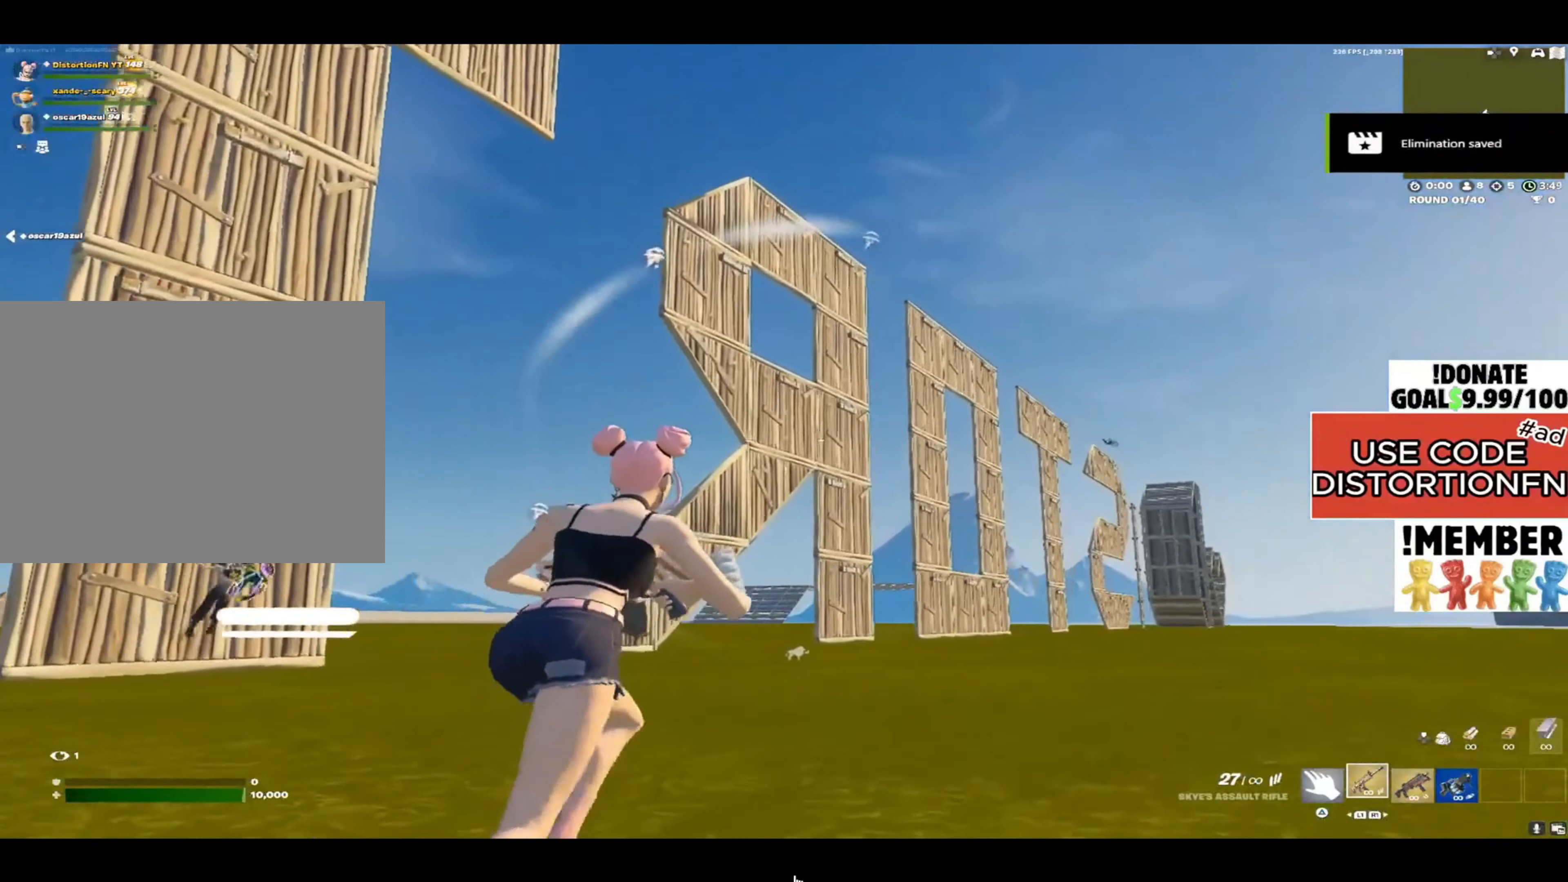
{"buttons": [], "left_stick": "up", "right_stick": "left", "events": [[17, "right_stick", "left"], [500, "left_stick", "up"]]}
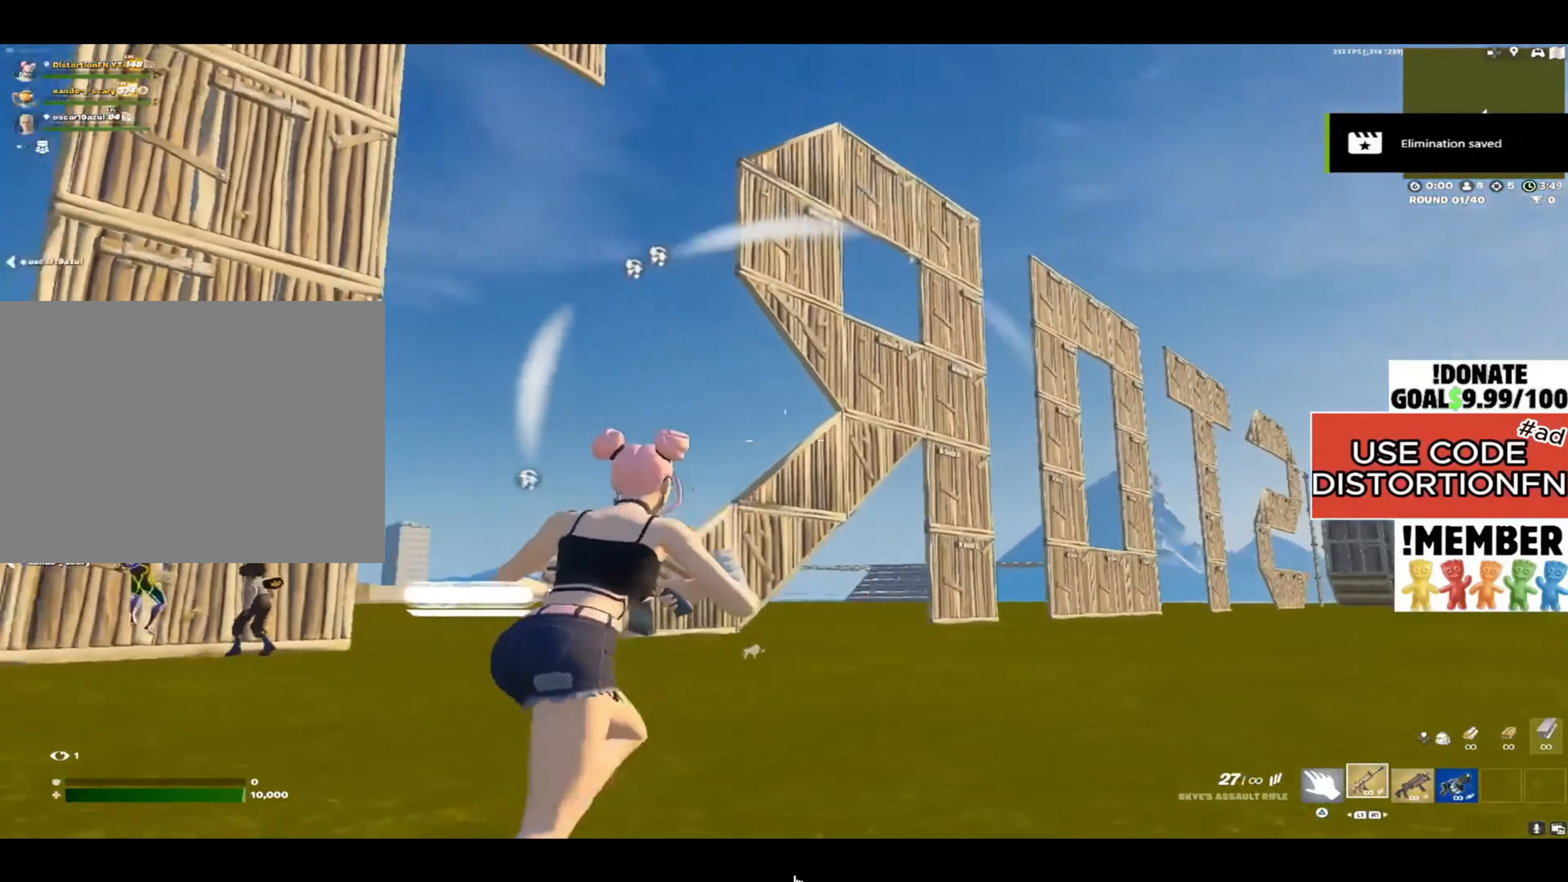
{"buttons": ["L2"], "left_stick": "up-right", "right_stick": "right", "events": [[267, "left_stick", "up-right"], [283, "right_stick", "right"], [400, "L2", "down"]]}
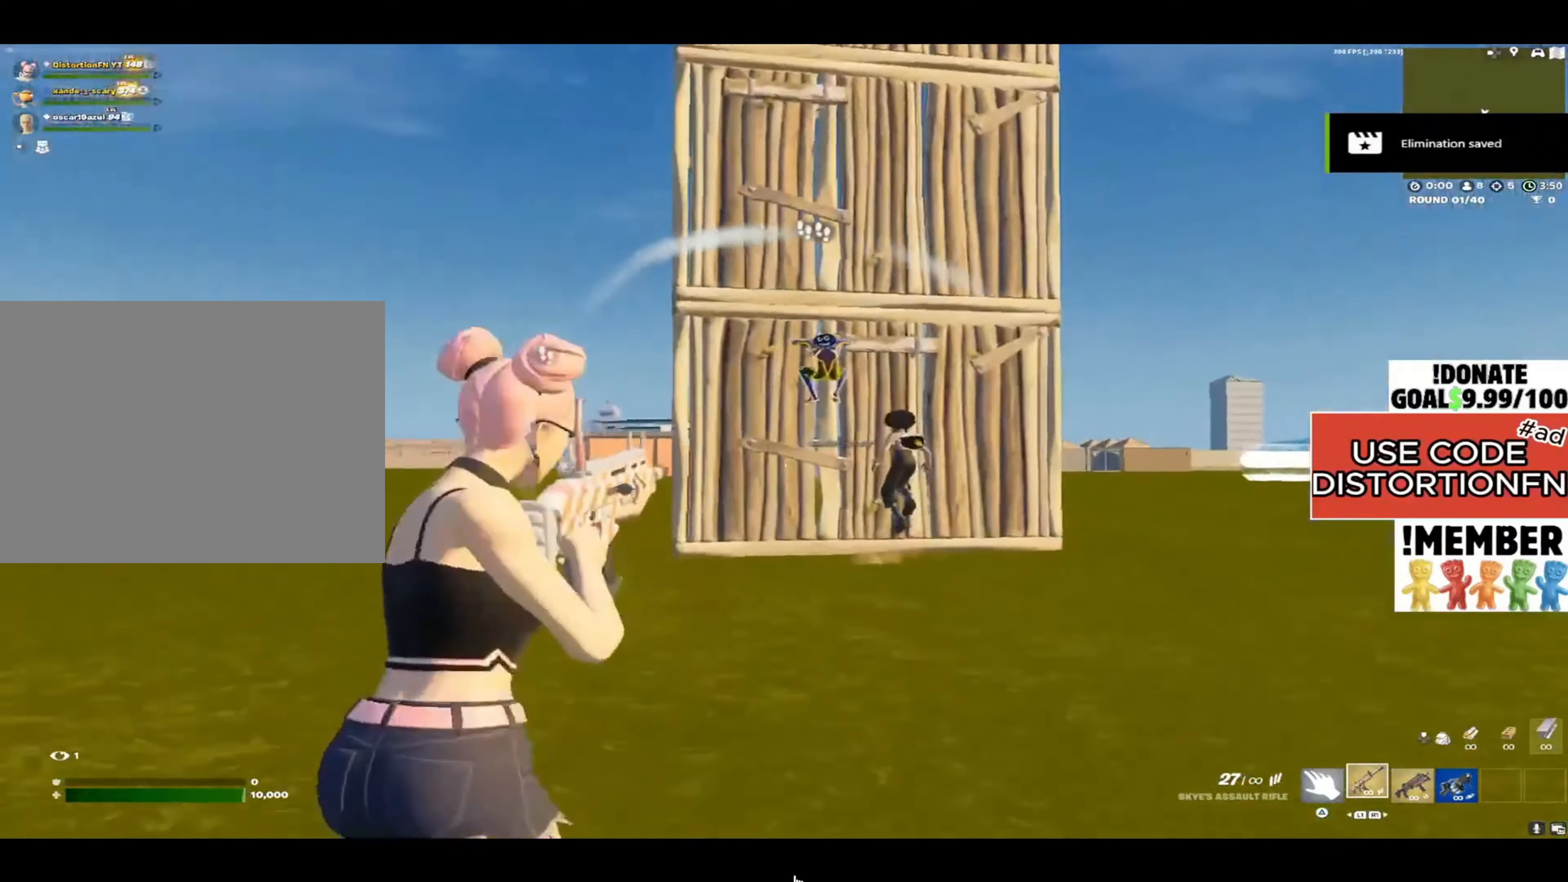
{"buttons": ["L2"], "left_stick": "up-right", "right_stick": "right", "events": [[17, "right_stick", "center"], [133, "right_stick", "up-right"], [317, "right_stick", "up"], [367, "R2", "down"], [483, "R2", "up"], [483, "right_stick", "right"]]}
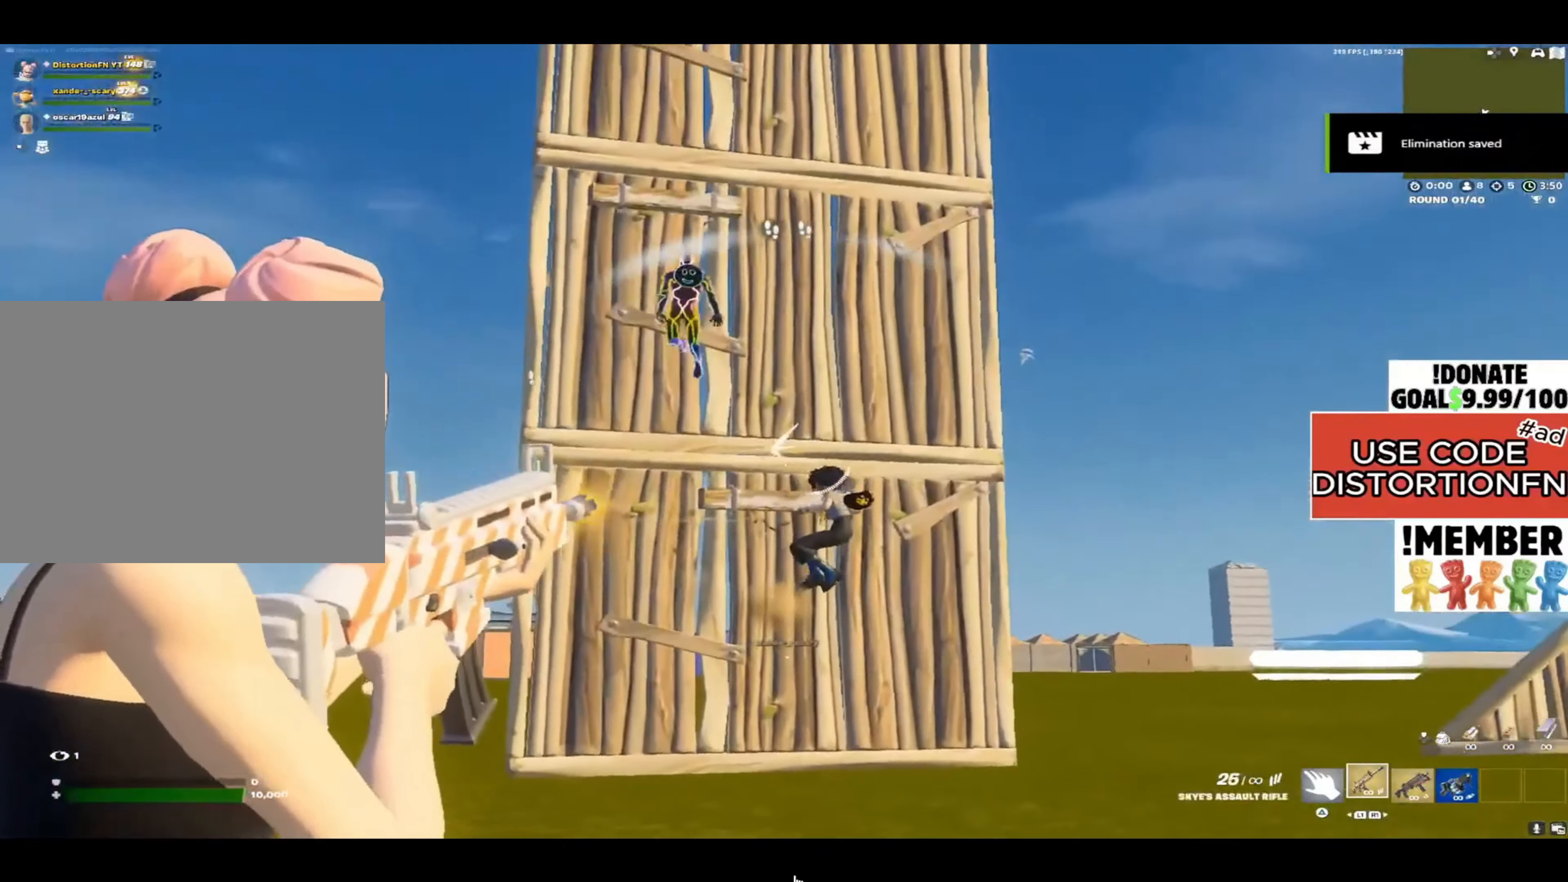
{"buttons": ["L2"], "left_stick": "up-right", "right_stick": "down", "events": [[117, "right_stick", "down"]]}
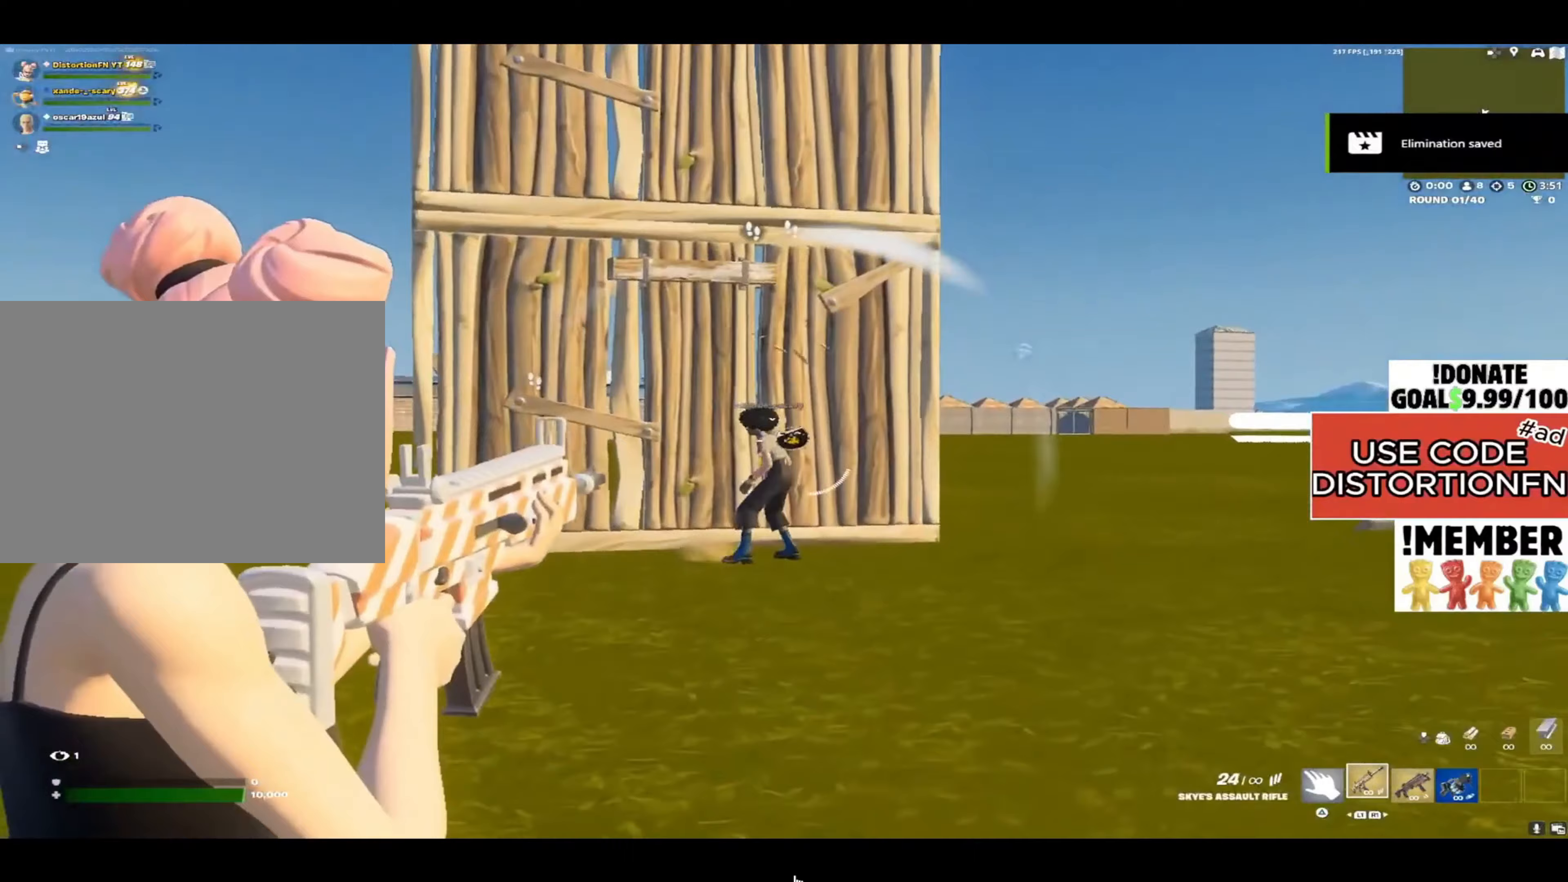
{"buttons": ["L2", "R2"], "left_stick": "up-left", "right_stick": "center", "events": [[33, "R2", "down"], [33, "left_stick", "up"], [33, "right_stick", "left"], [183, "right_stick", "center"], [250, "left_stick", "up-right"], [433, "left_stick", "up-left"]]}
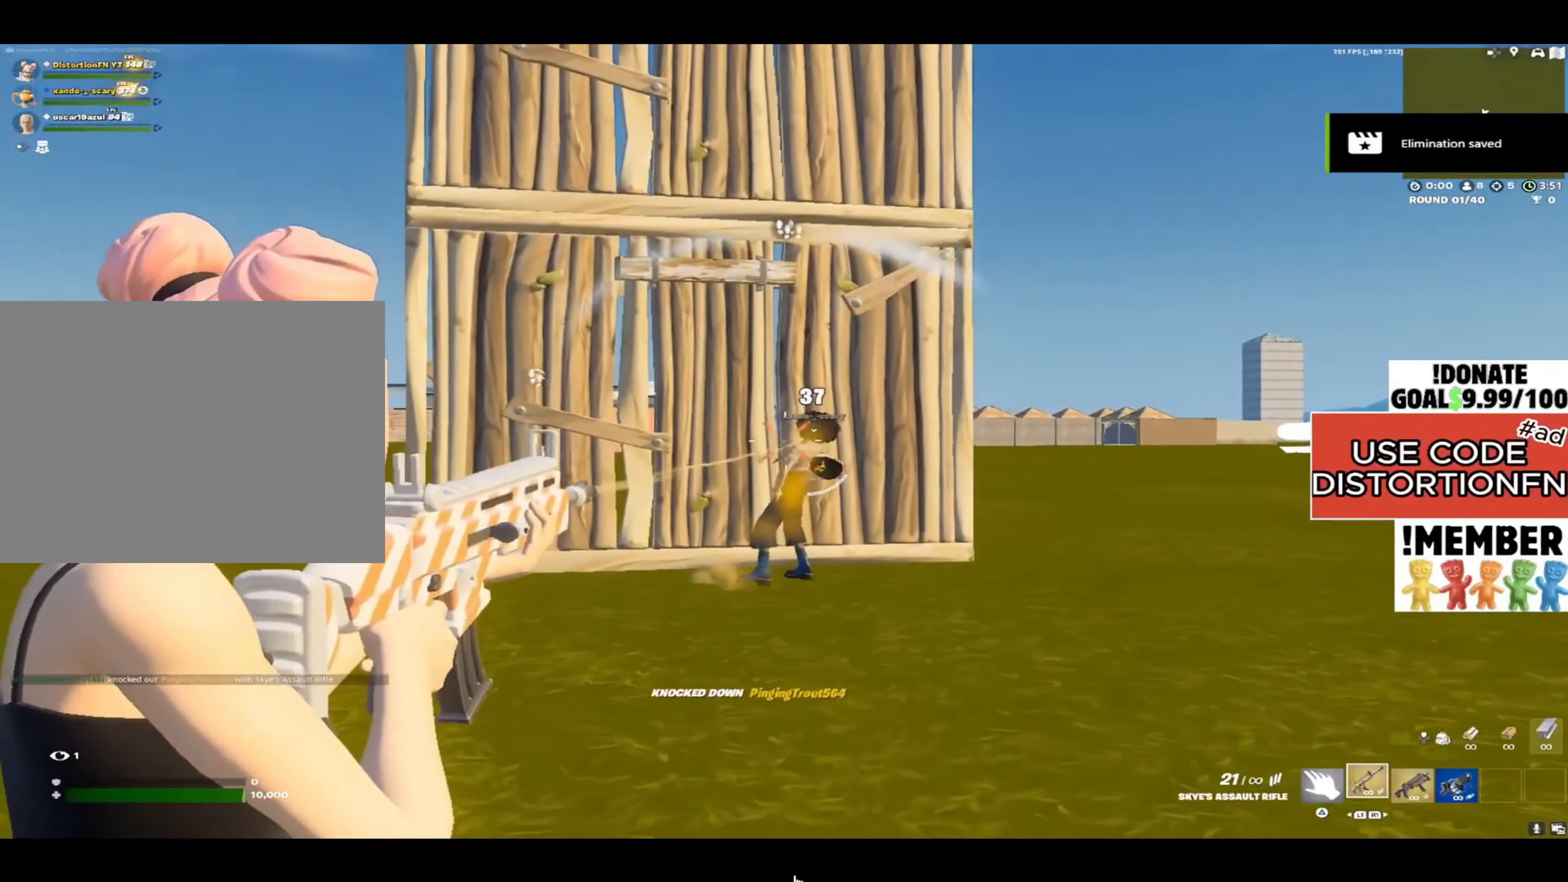
{"buttons": [], "left_stick": "right", "right_stick": "up-left", "events": [[17, "R2", "up"], [50, "left_stick", "down"], [83, "L2", "up"], [83, "right_stick", "up-right"], [133, "left_stick", "right"], [233, "right_stick", "left"], [267, "SQUARE", "down"], [333, "SQUARE", "up"], [450, "right_stick", "up-left"]]}
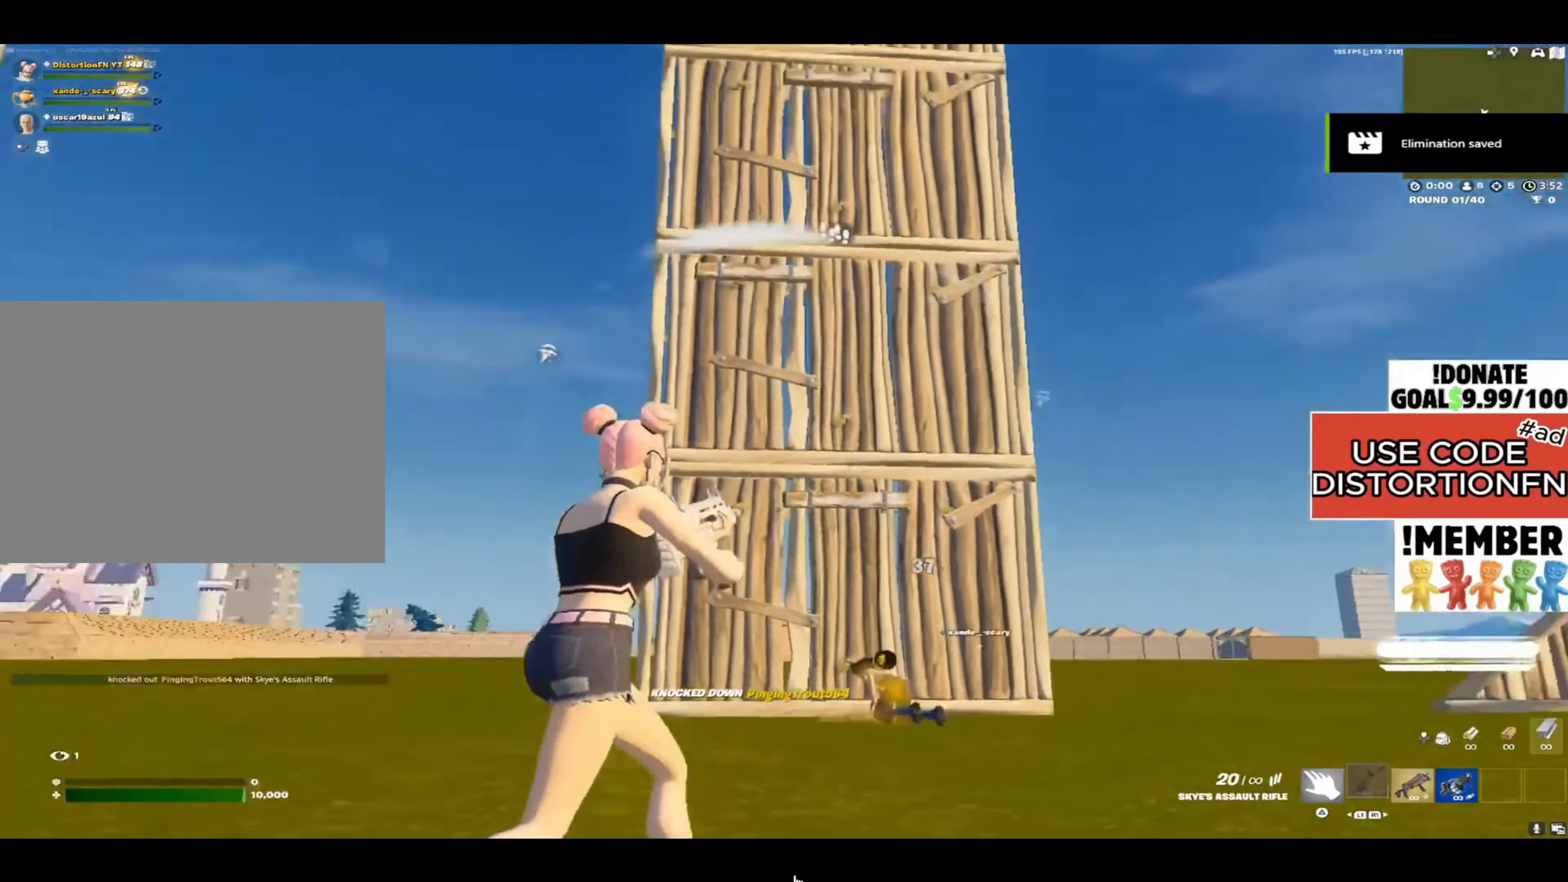
{"buttons": [], "left_stick": "right", "right_stick": "center", "events": [[17, "right_stick", "up-right"], [200, "right_stick", "up-left"], [283, "R3", "down"], [283, "right_stick", "center"], [367, "R3", "up"], [417, "R3", "down"], [467, "R3", "up"]]}
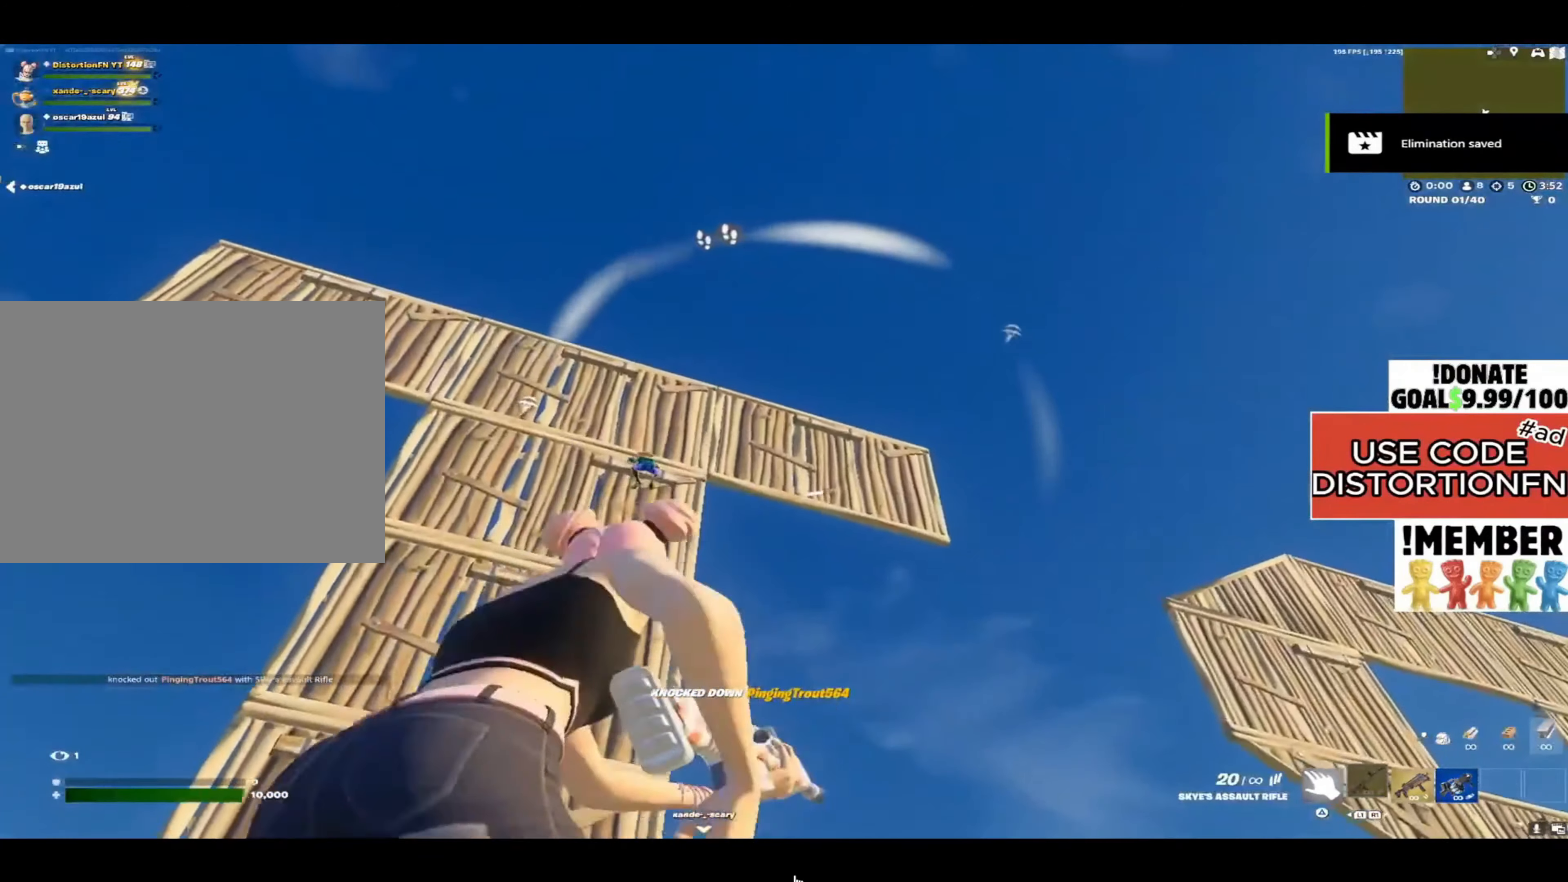
{"buttons": [], "left_stick": "right", "right_stick": "down", "events": [[17, "R3", "down"], [83, "R3", "up"], [83, "right_stick", "down-right"], [350, "right_stick", "center"], [467, "right_stick", "down"]]}
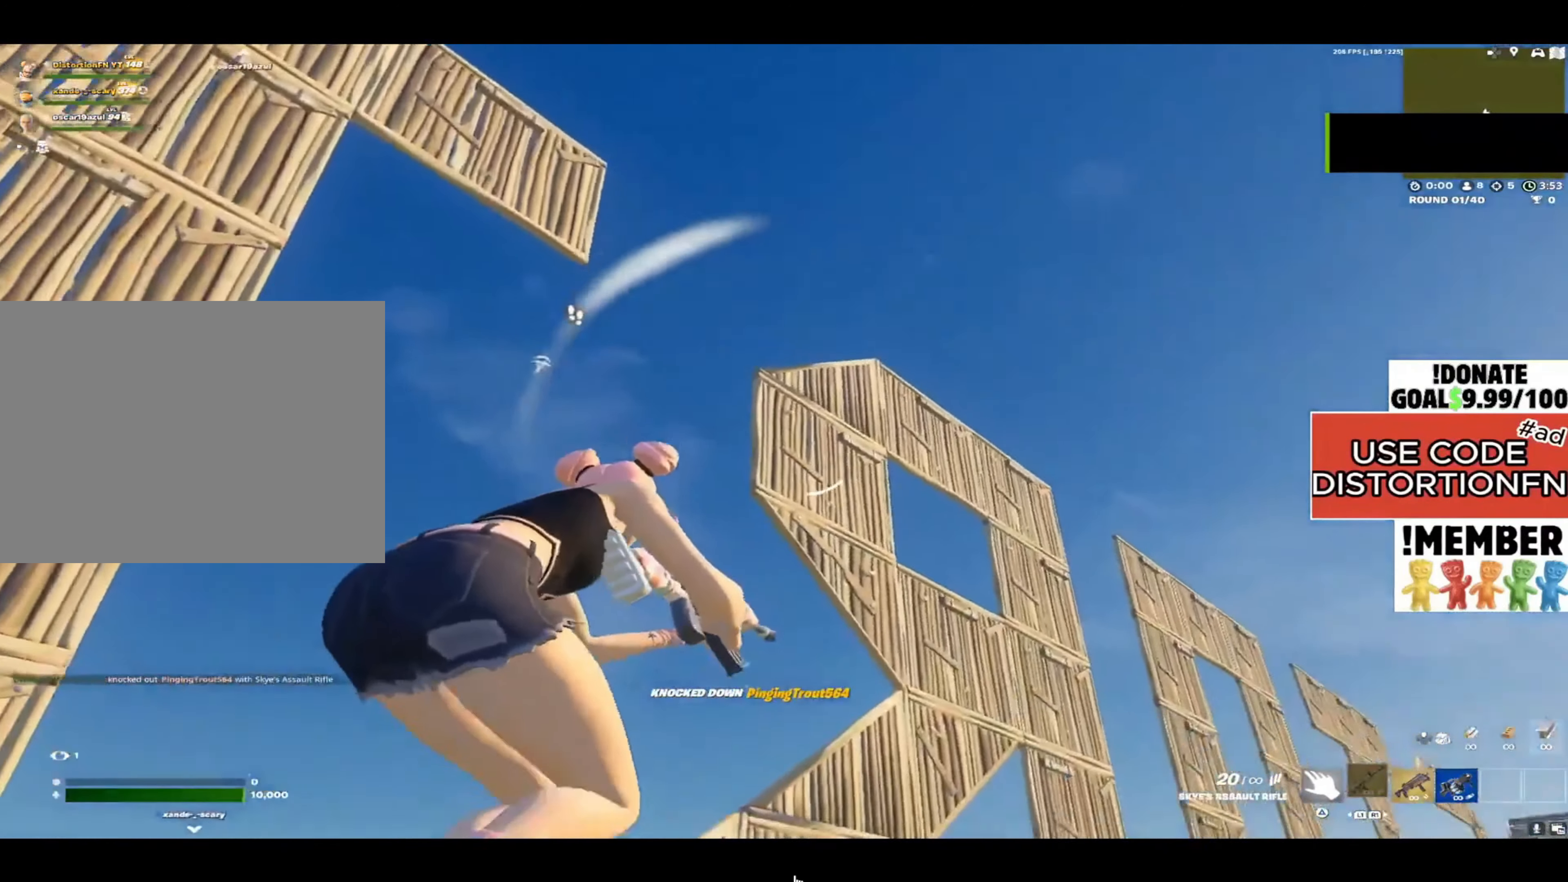
{"buttons": [], "left_stick": "right", "right_stick": "center", "events": [[217, "right_stick", "center"], [233, "R3", "down"], [317, "R3", "up"]]}
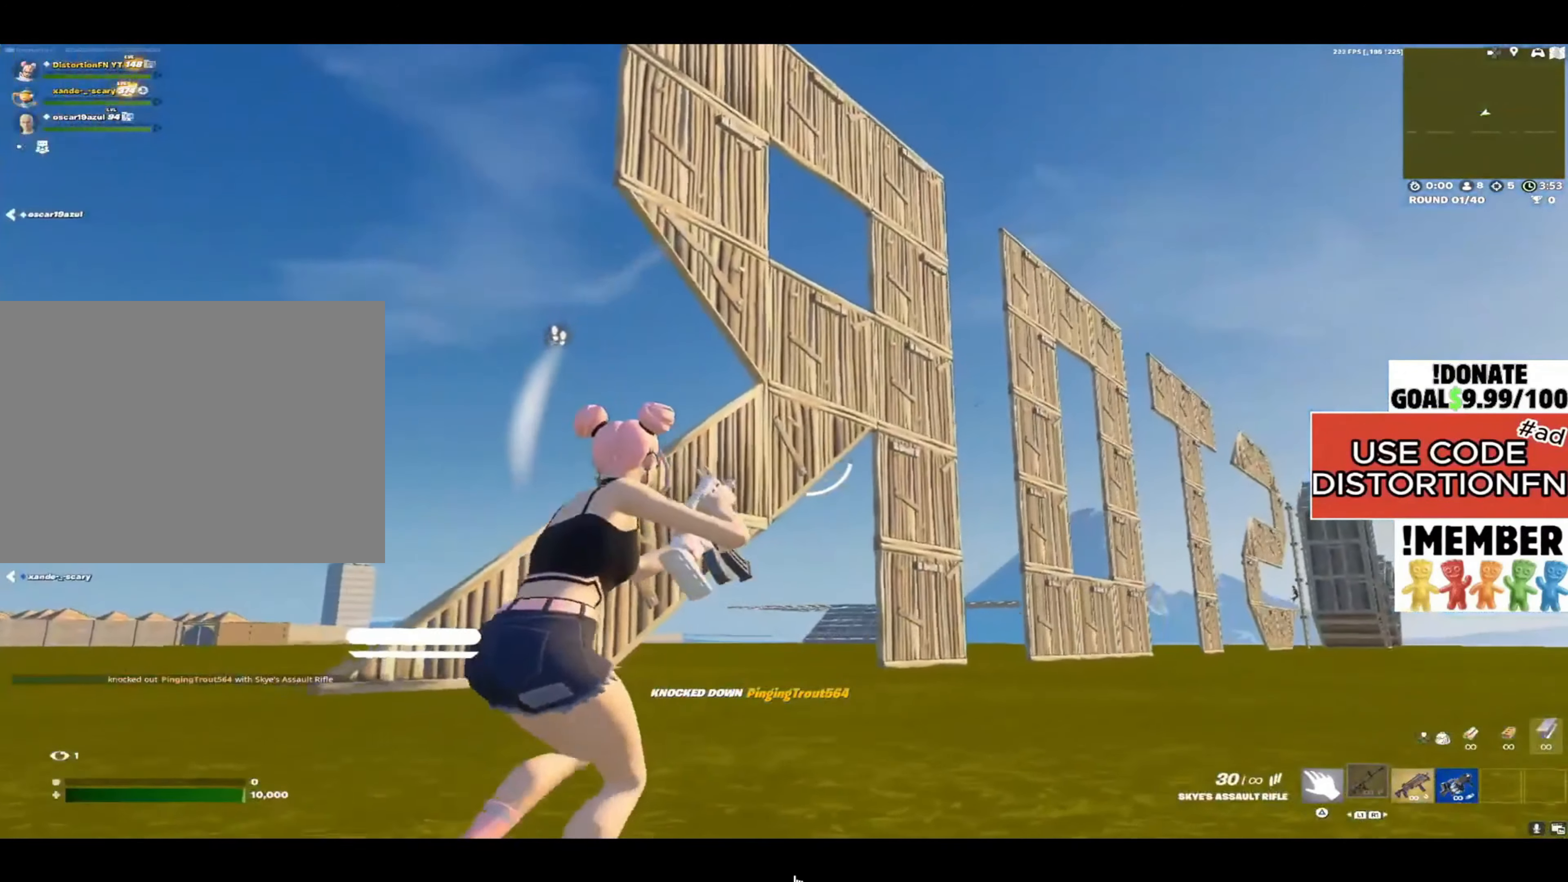
{"buttons": [], "left_stick": "right", "right_stick": "center", "events": []}
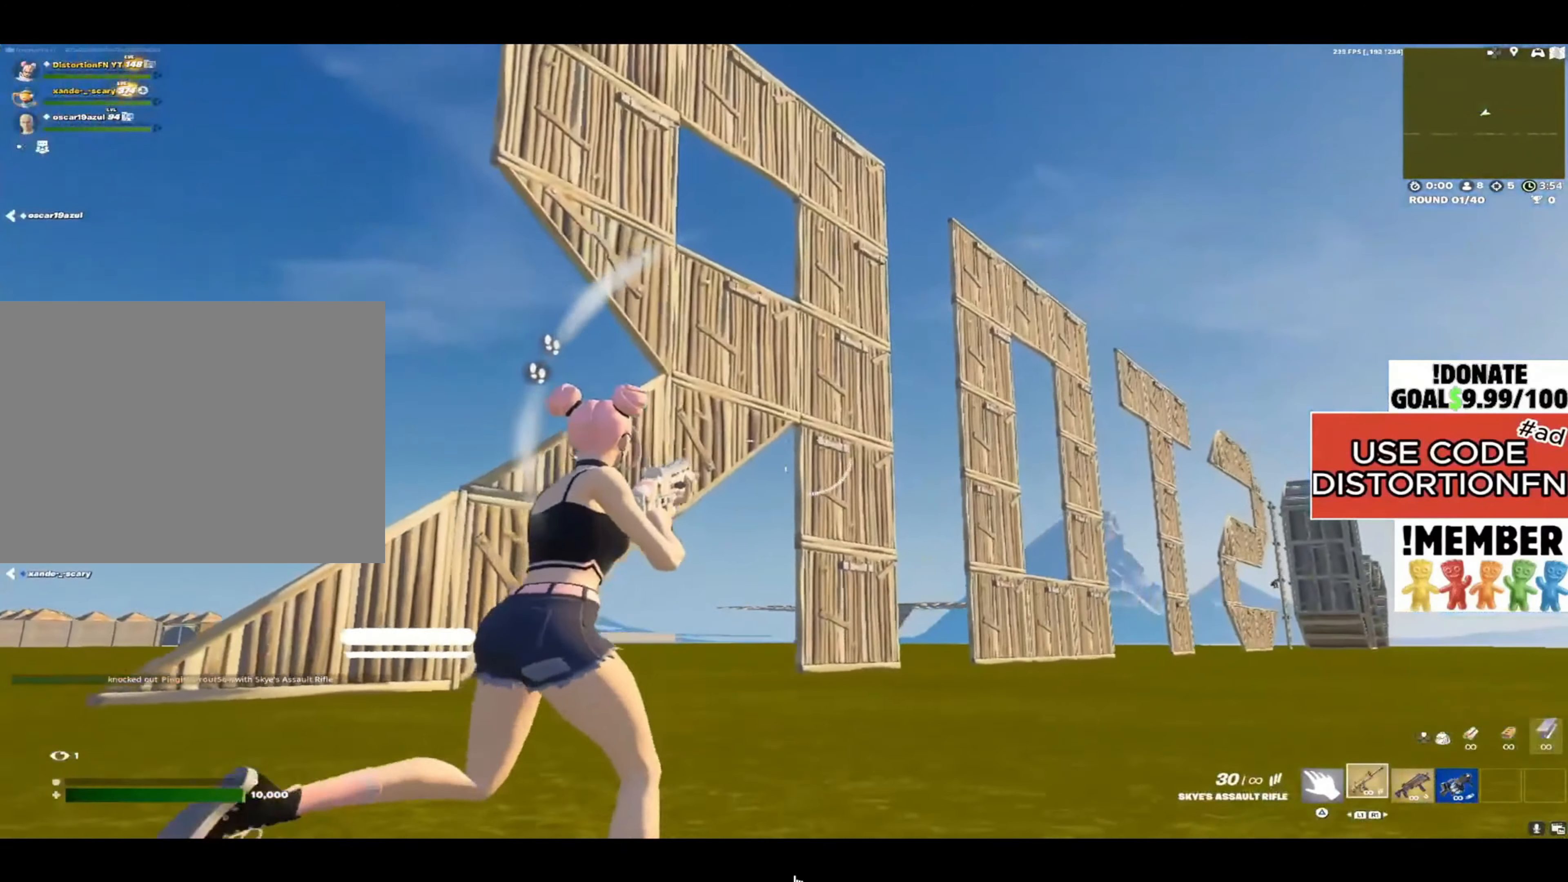
{"buttons": [], "left_stick": "right", "right_stick": "center", "events": []}
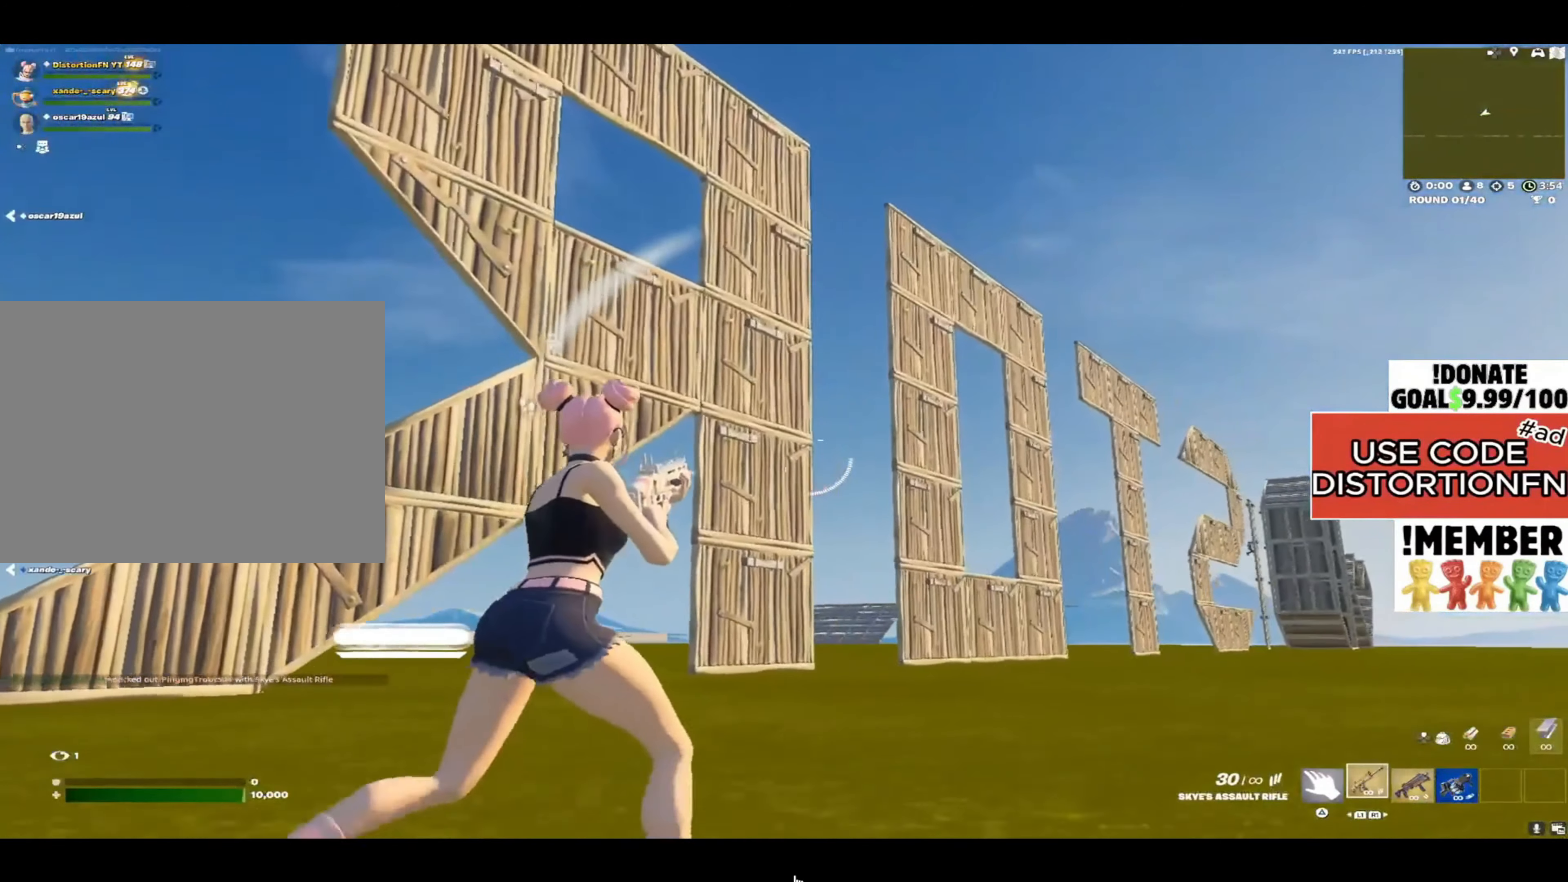
{"buttons": [], "left_stick": "down-right", "right_stick": "center", "events": [[117, "right_stick", "left"], [217, "left_stick", "down-right"], [383, "right_stick", "center"]]}
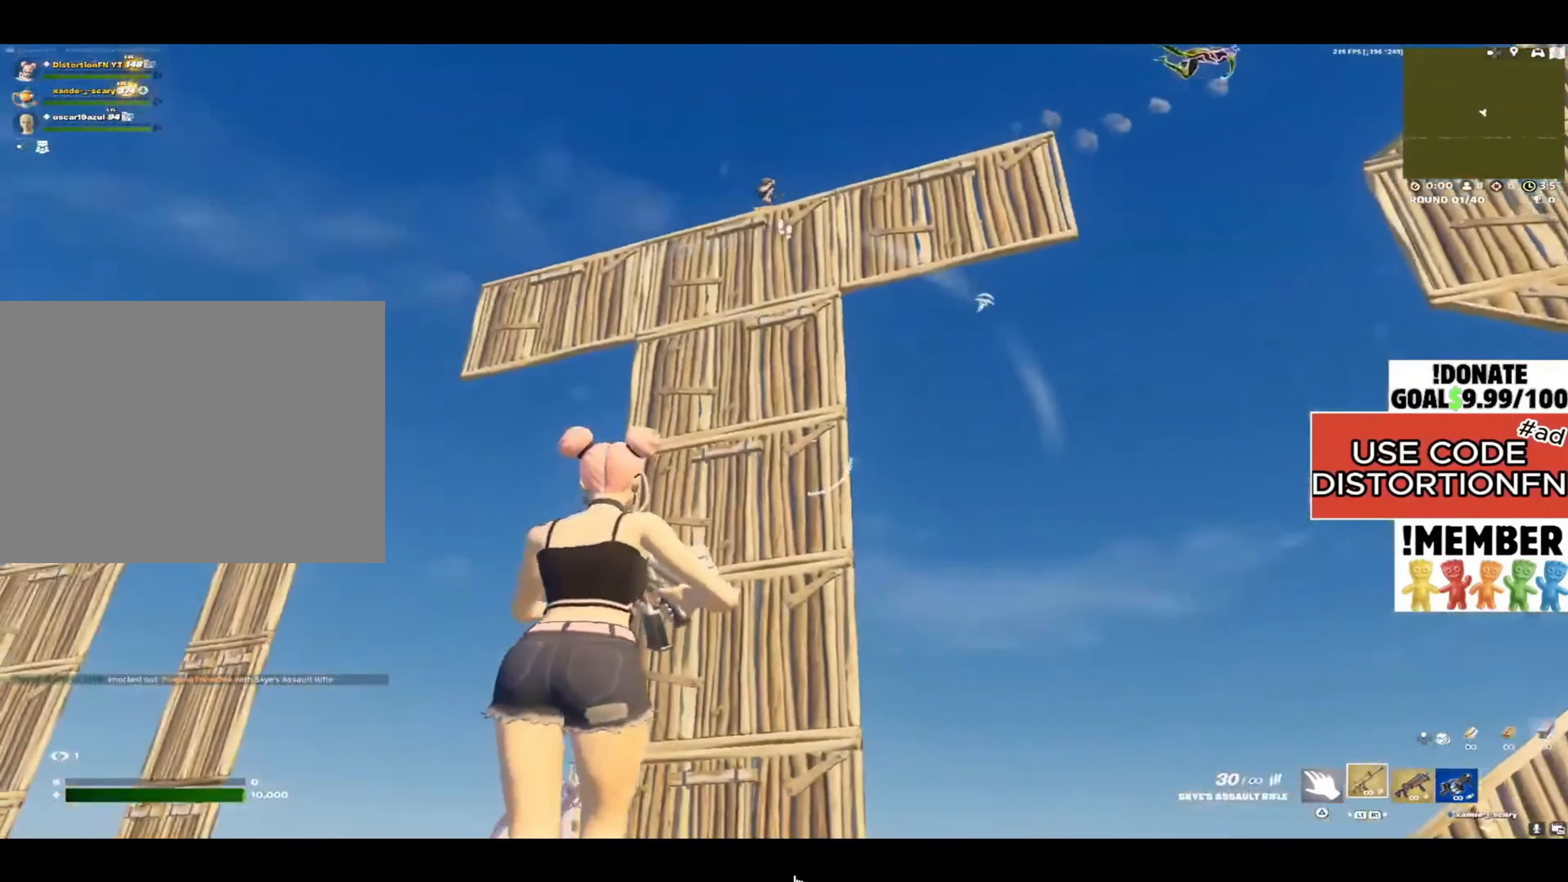
{"buttons": [], "left_stick": "right", "right_stick": "right", "events": [[150, "right_stick", "right"], [300, "left_stick", "right"], [300, "right_stick", "center"], [483, "right_stick", "right"]]}
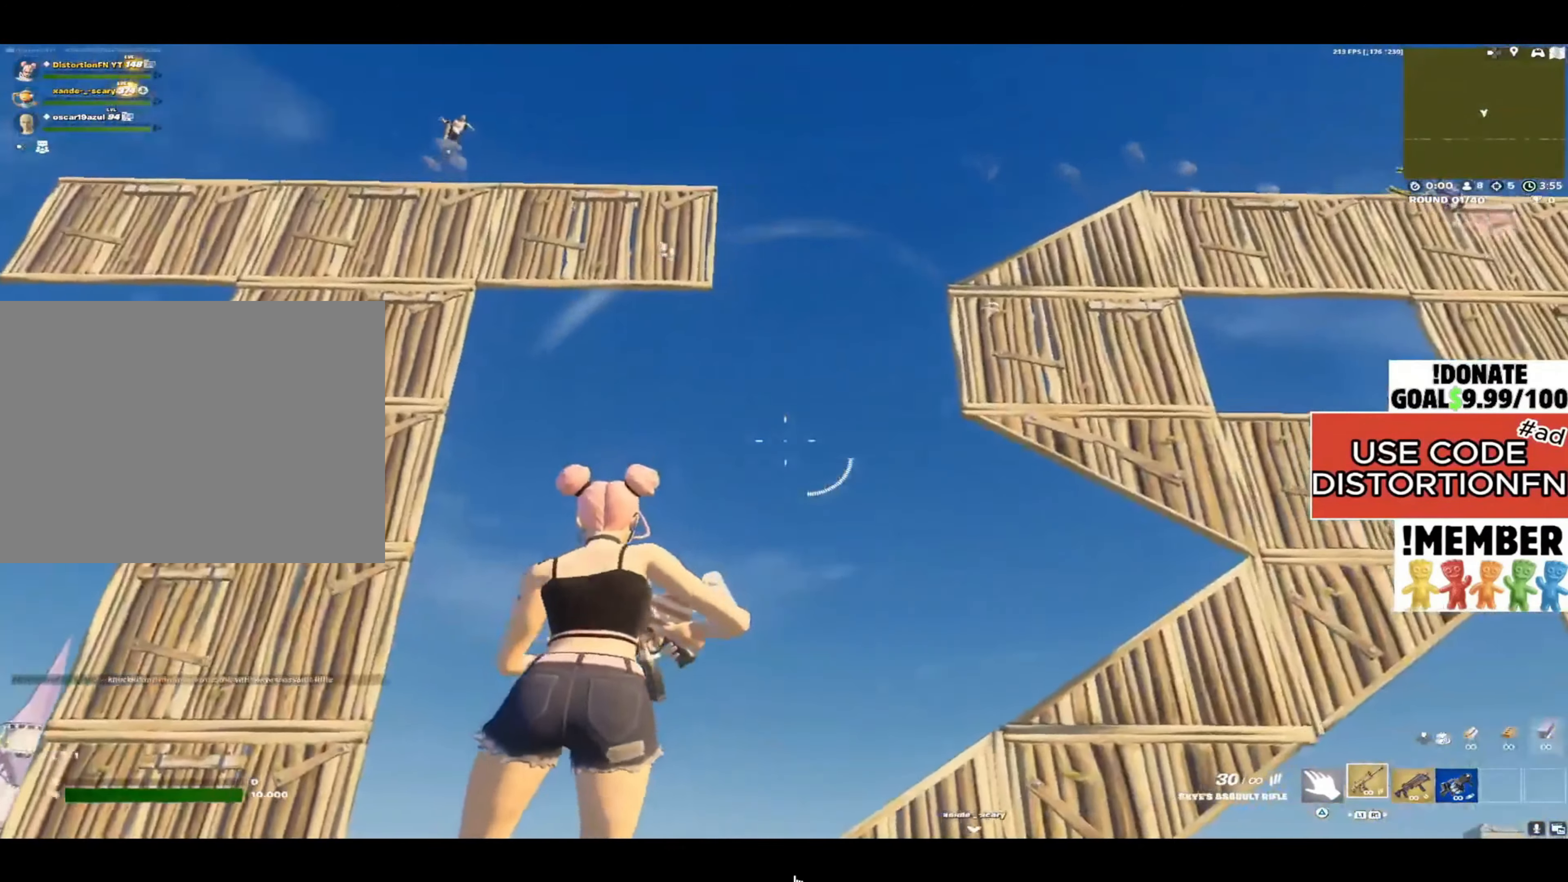
{"buttons": [], "left_stick": "right", "right_stick": "center", "events": [[167, "right_stick", "center"], [300, "right_stick", "left"], [417, "right_stick", "center"]]}